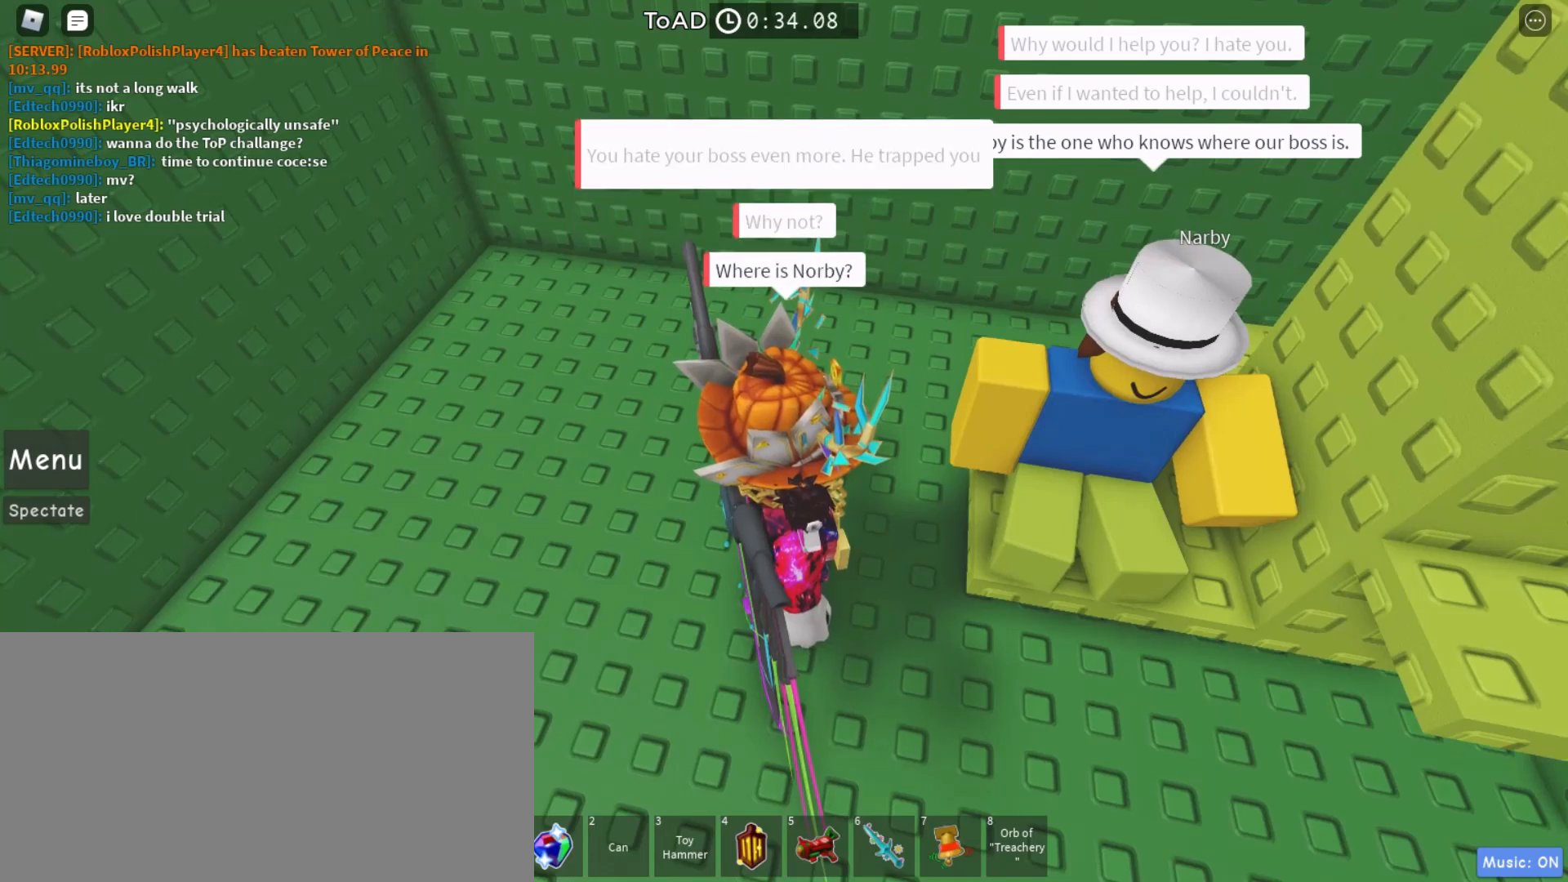
Gameplay with keyboard and mouse; each line is a JSON object with the keys and mouse buttons held at the frame after it. "events" lists presses ("down") and releases ("up") of "a", "ctrl", "d", "e", "q", "s", "shift", "space", "w", "mouse_left", "mouse_right", "mouse_mb4" and "mouse_mb5" between this image and that frame as [ms after this image, input, new state], when the widget could be followed in between. "mouse_left", "mouse_right", "mouse_mb4", "mouse_mb5" = the "left", "right", "mb4", "mb5" buttons of the "mouse" list. No other keys are recorded. Mouse movement is not recorded. Not read: mouse_wheel.
{"keys": [], "mouse": [], "events": []}
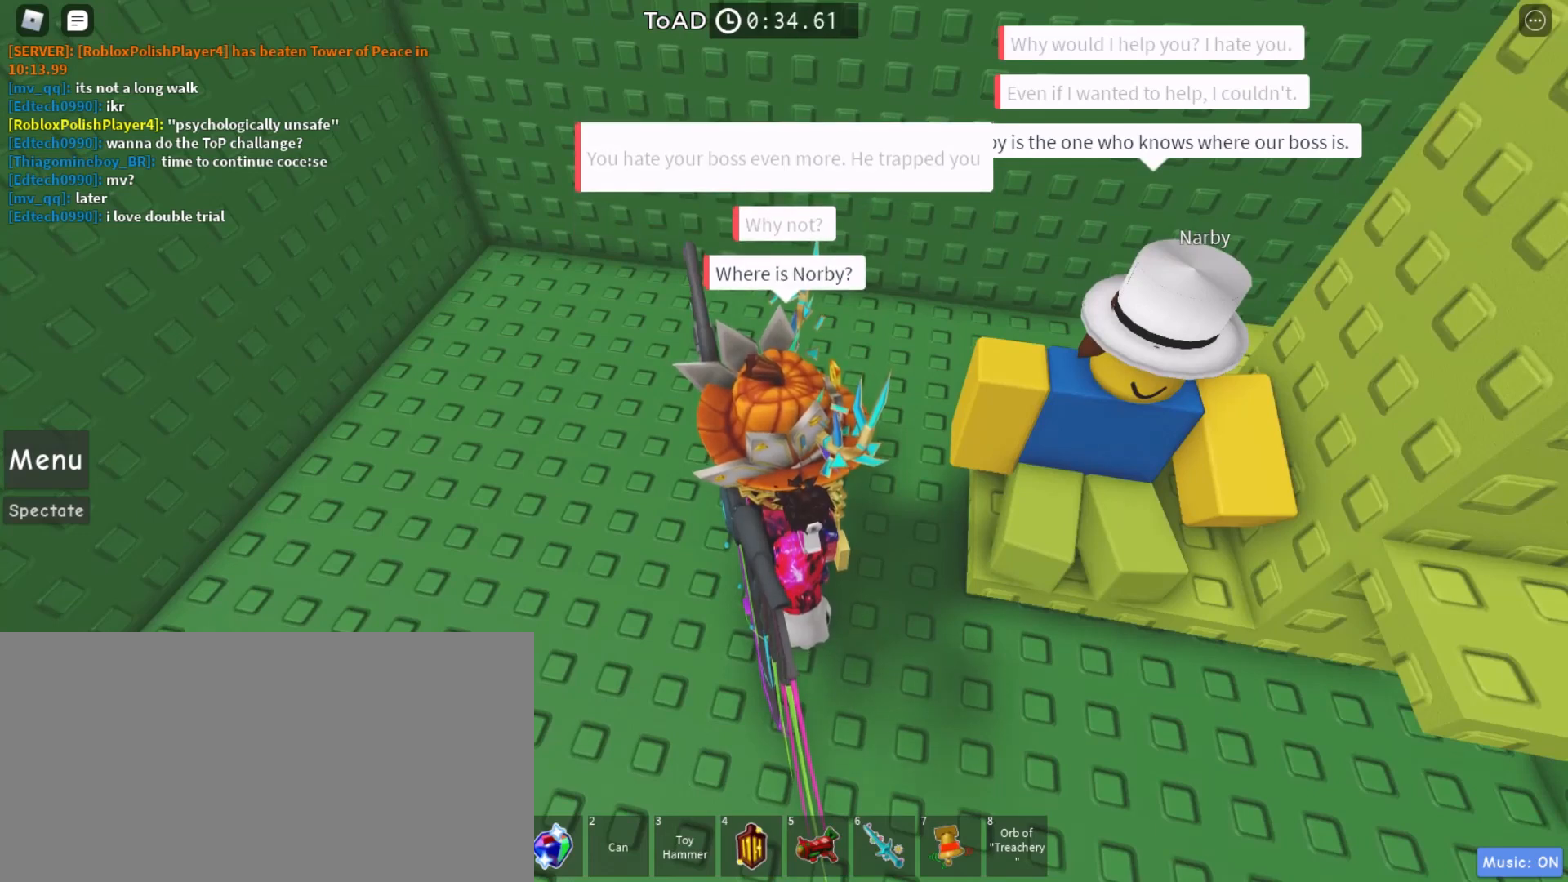
{"keys": [], "mouse": [], "events": []}
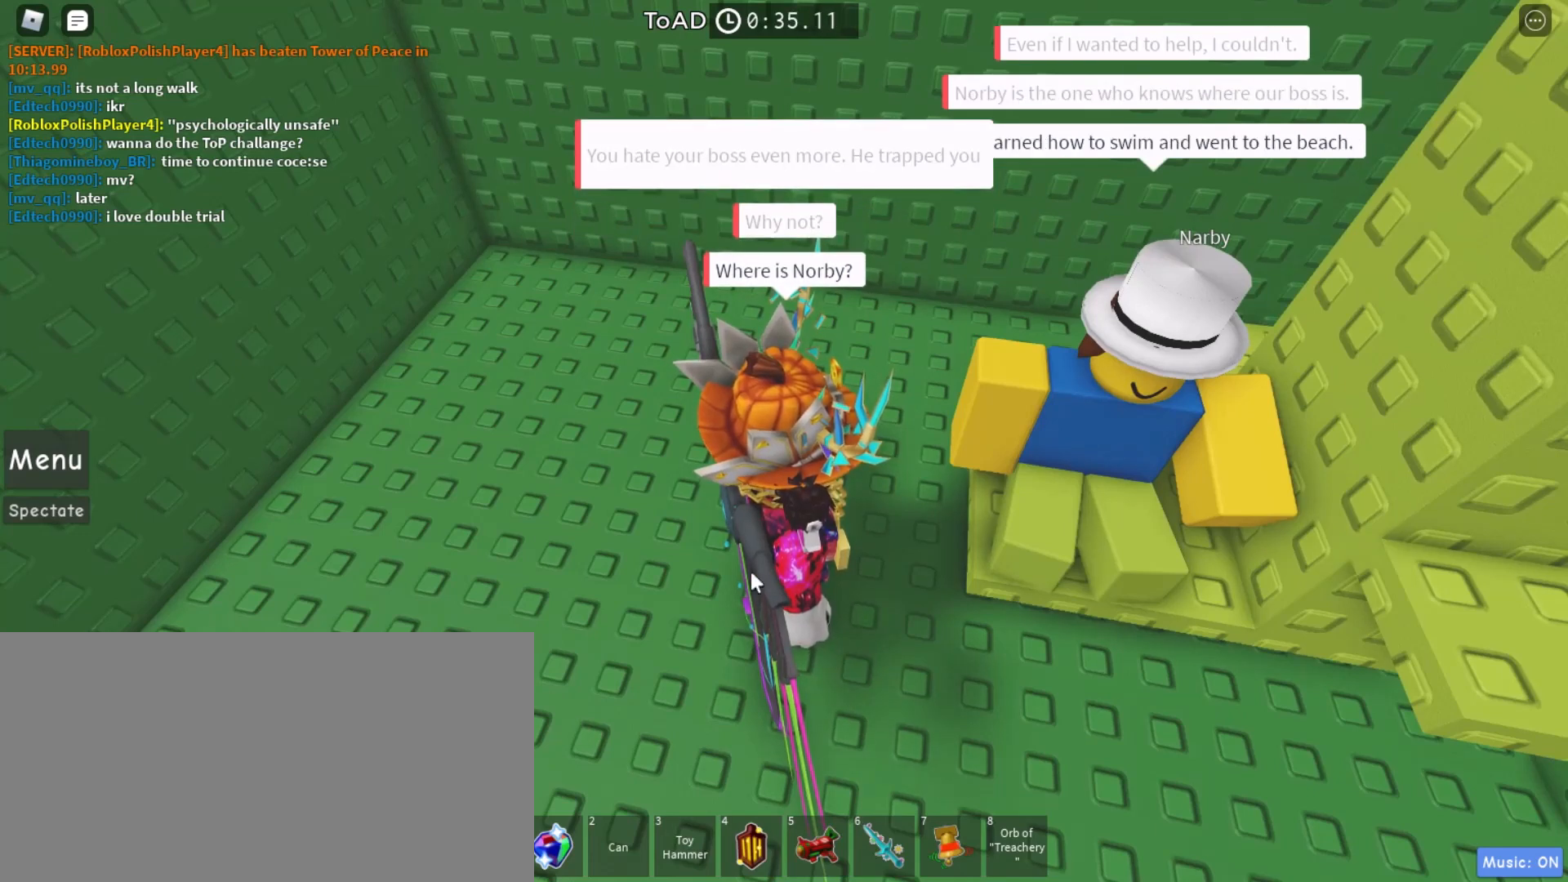
{"keys": [], "mouse": ["right"], "events": [[133, "mouse_right", "down"]]}
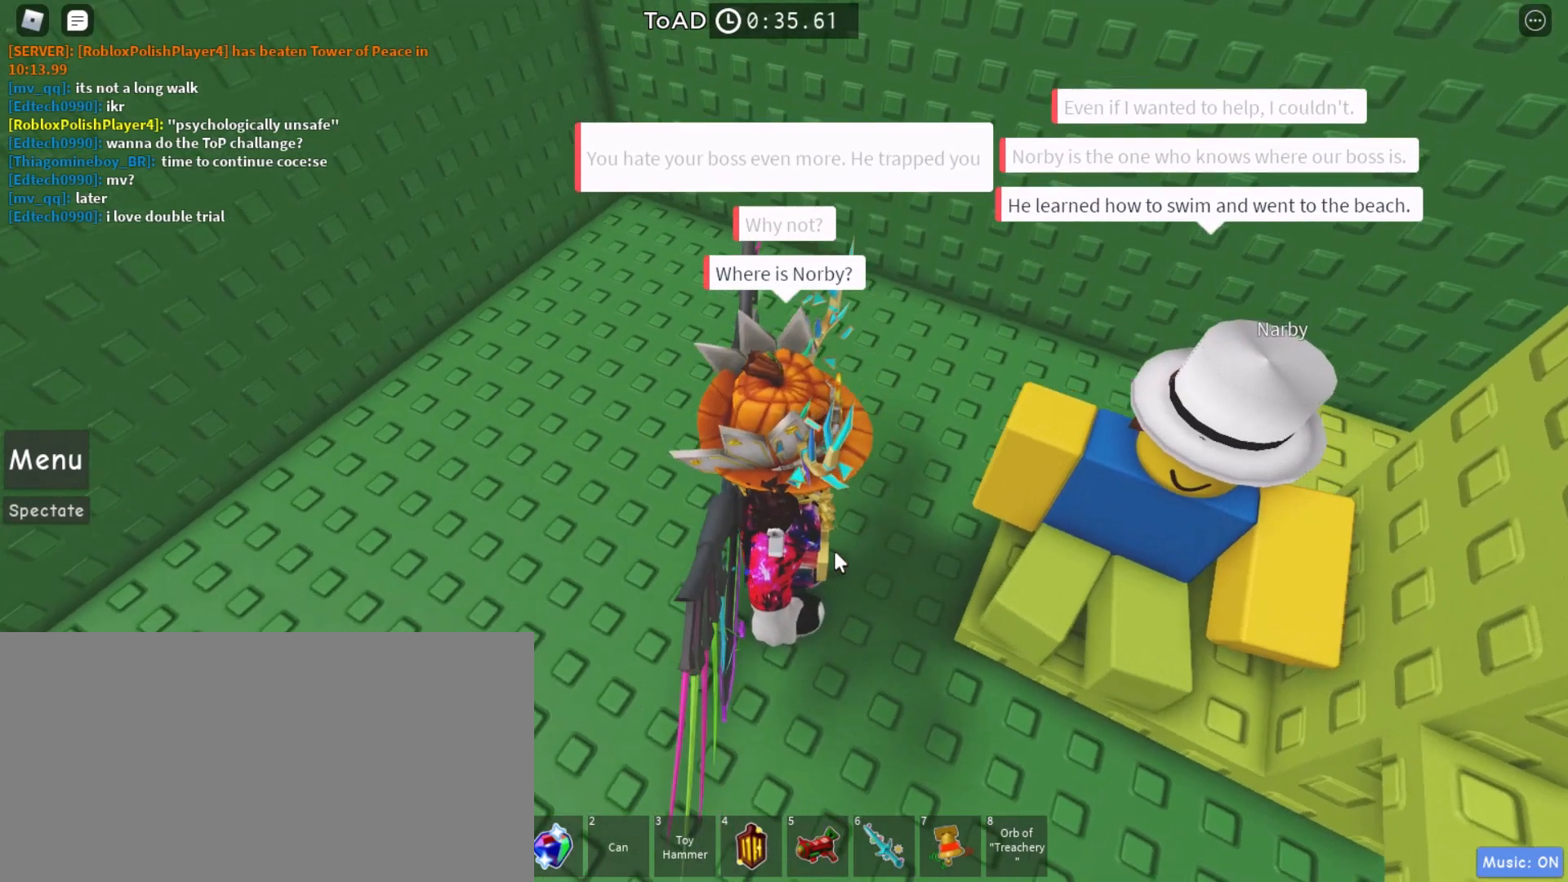
{"keys": [], "mouse": [], "events": [[433, "mouse_right", "up"]]}
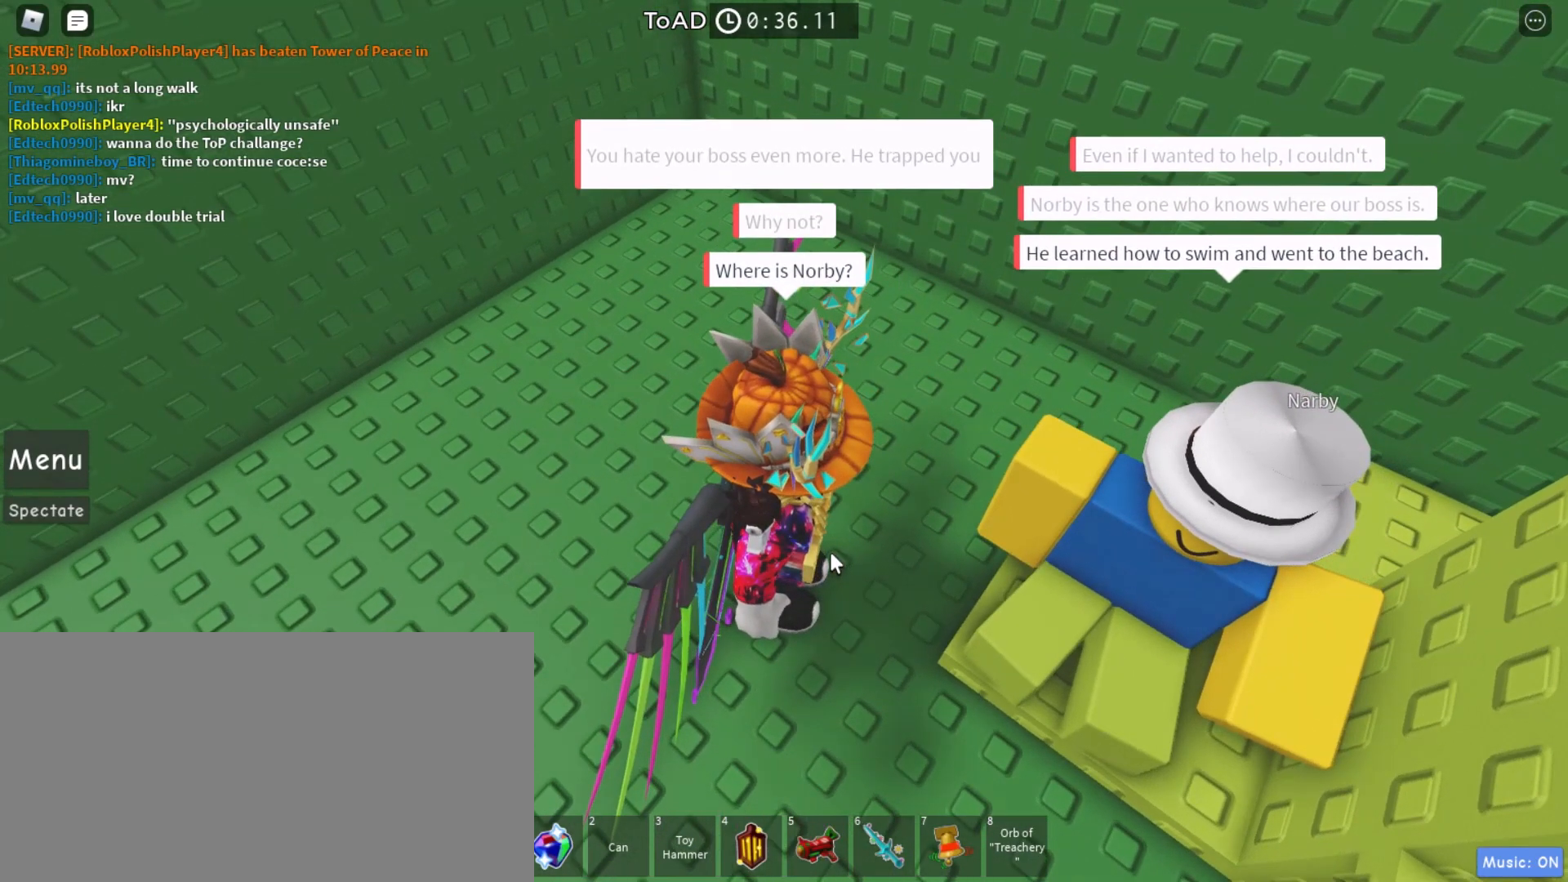
{"keys": [], "mouse": [], "events": []}
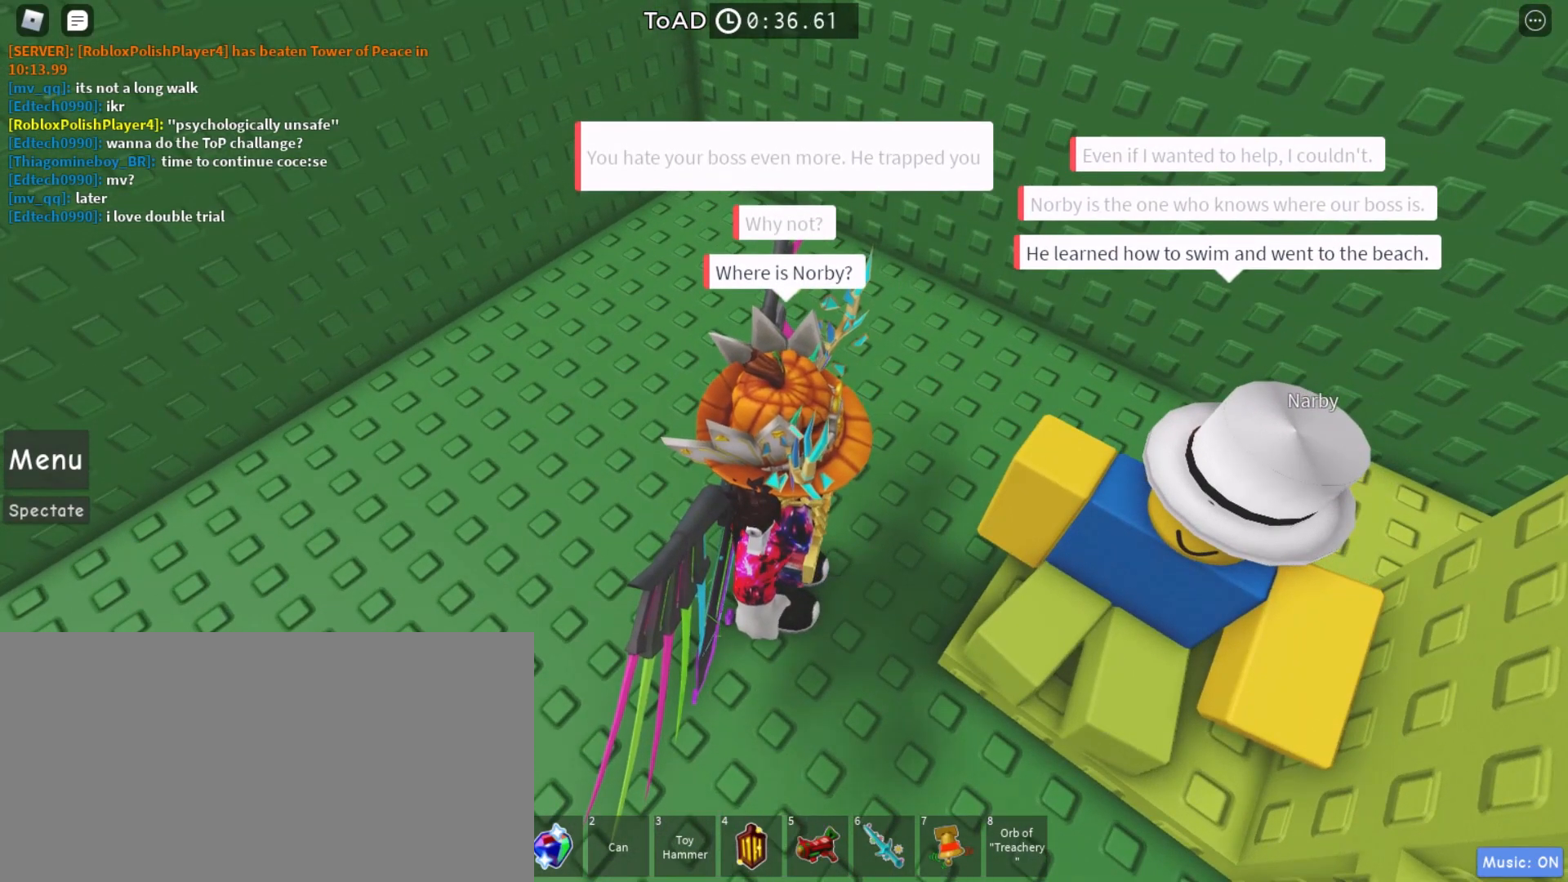
{"keys": [], "mouse": ["left"], "events": [[467, "mouse_left", "down"]]}
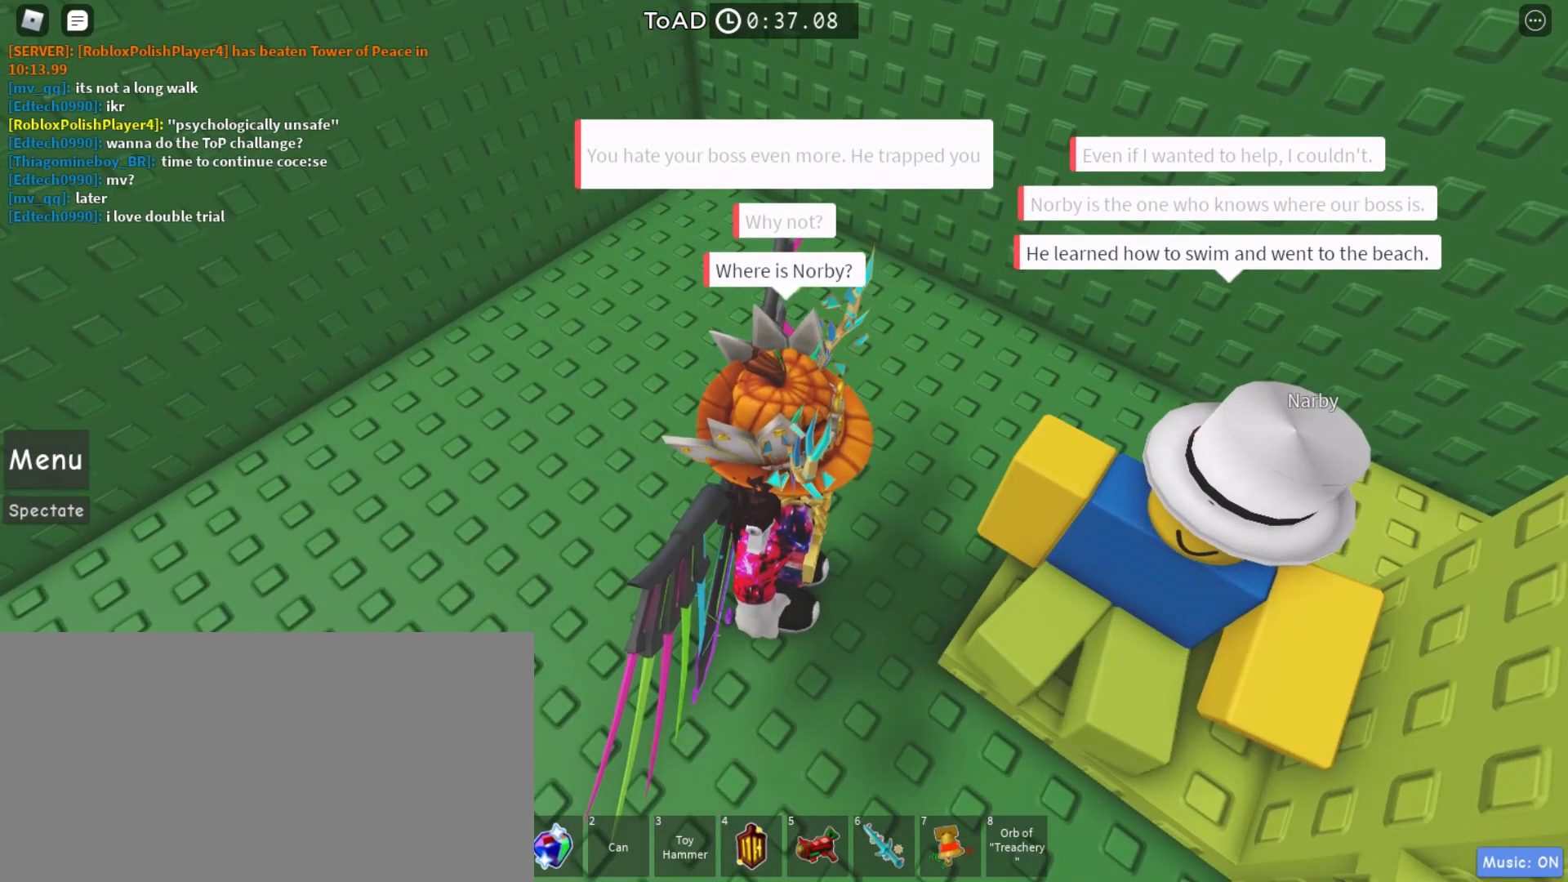
{"keys": [], "mouse": [], "events": [[133, "mouse_left", "up"], [233, "mouse_left", "down"], [333, "mouse_left", "up"]]}
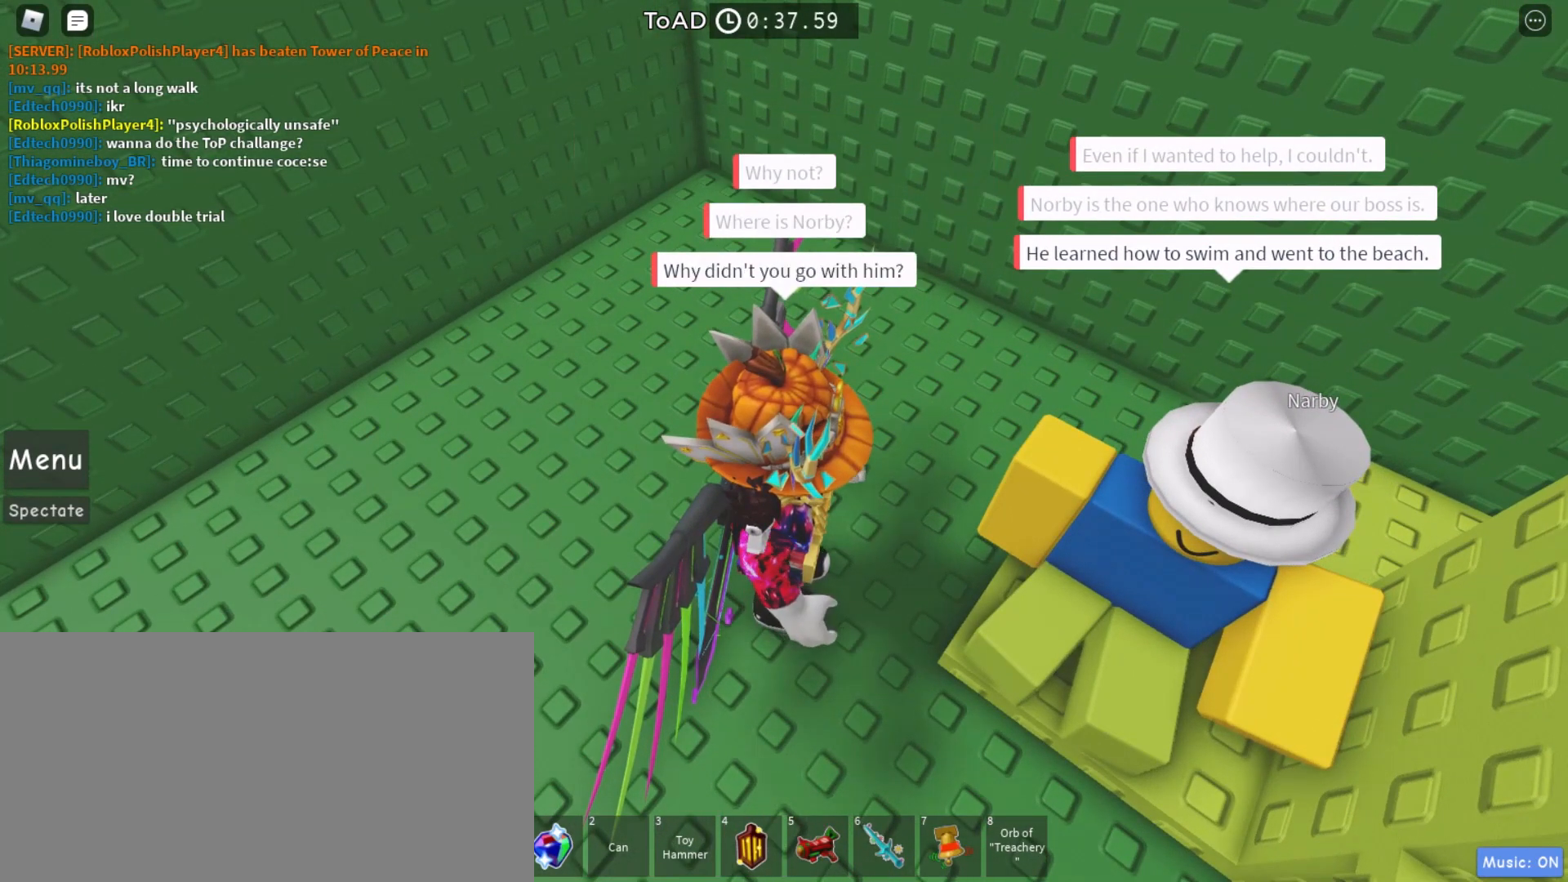
{"keys": [], "mouse": [], "events": []}
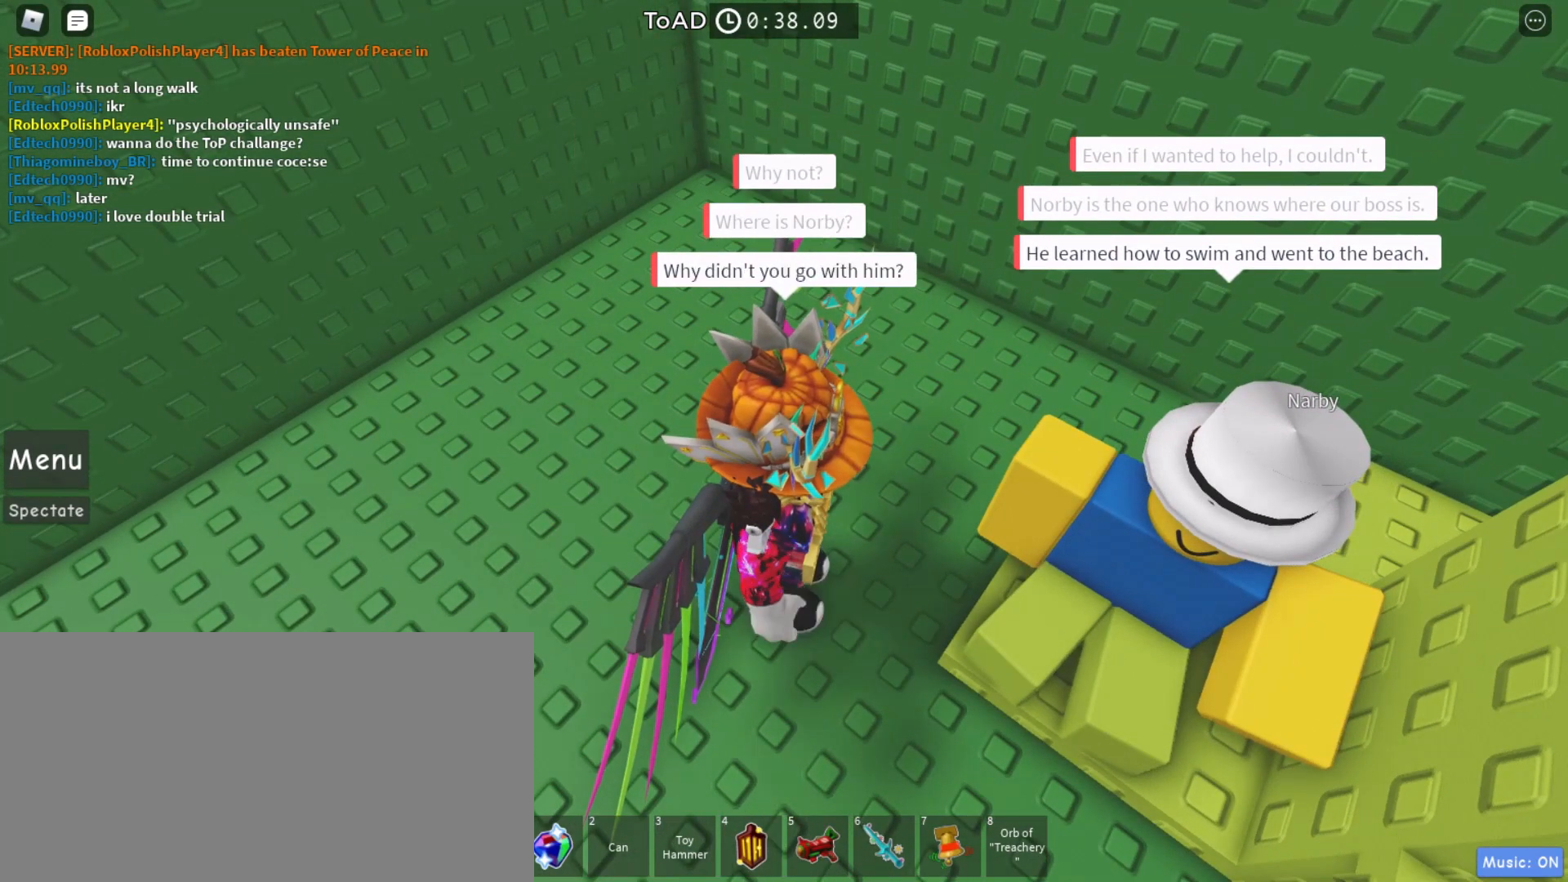
{"keys": [], "mouse": [], "events": []}
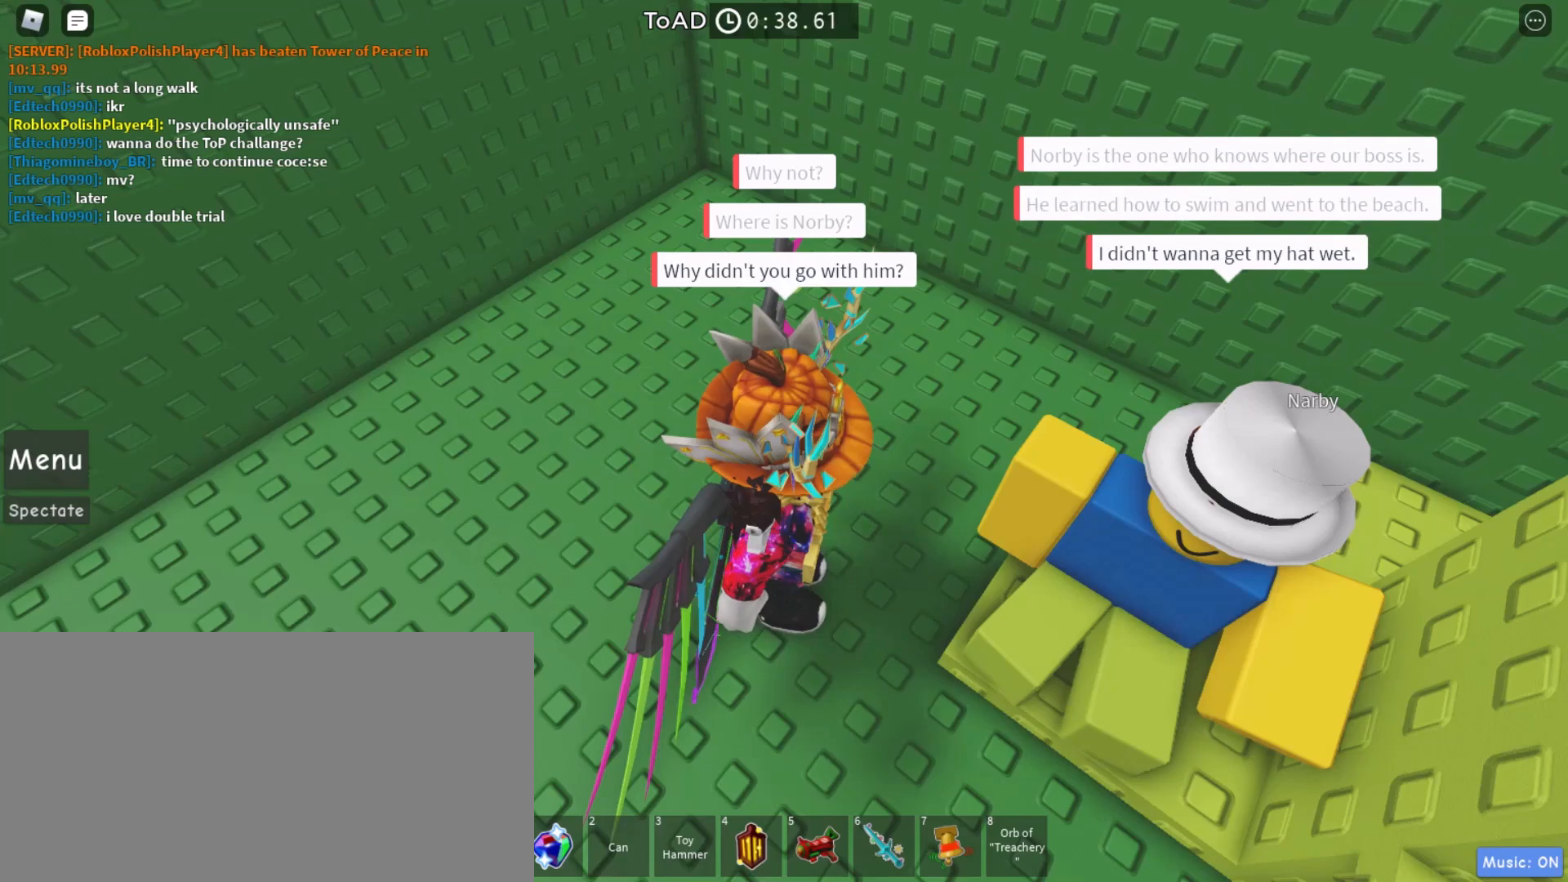
{"keys": [], "mouse": [], "events": []}
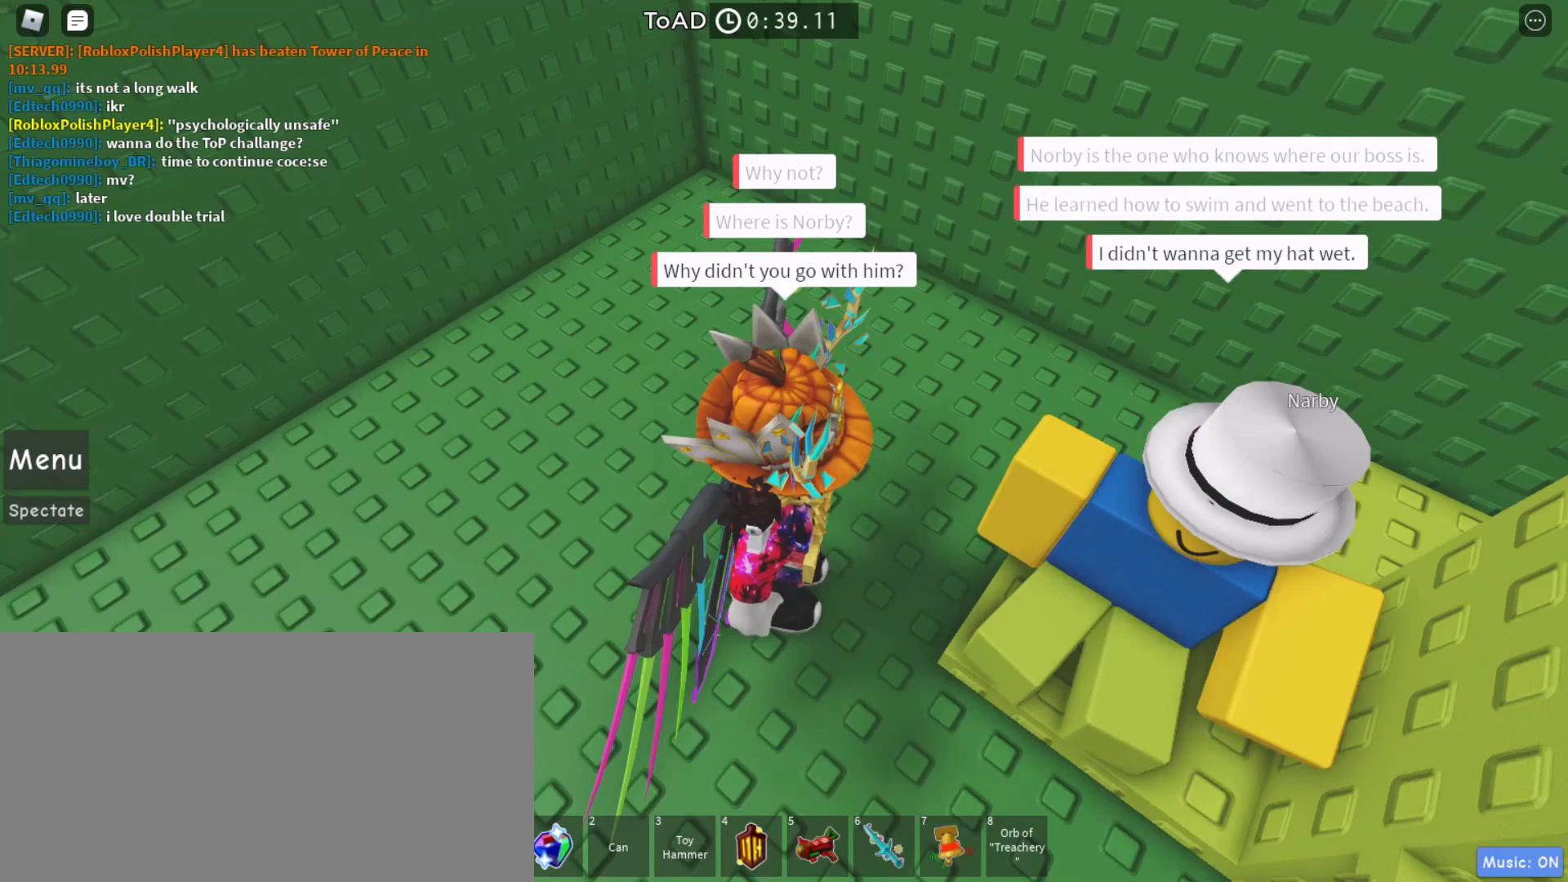
{"keys": [], "mouse": [], "events": []}
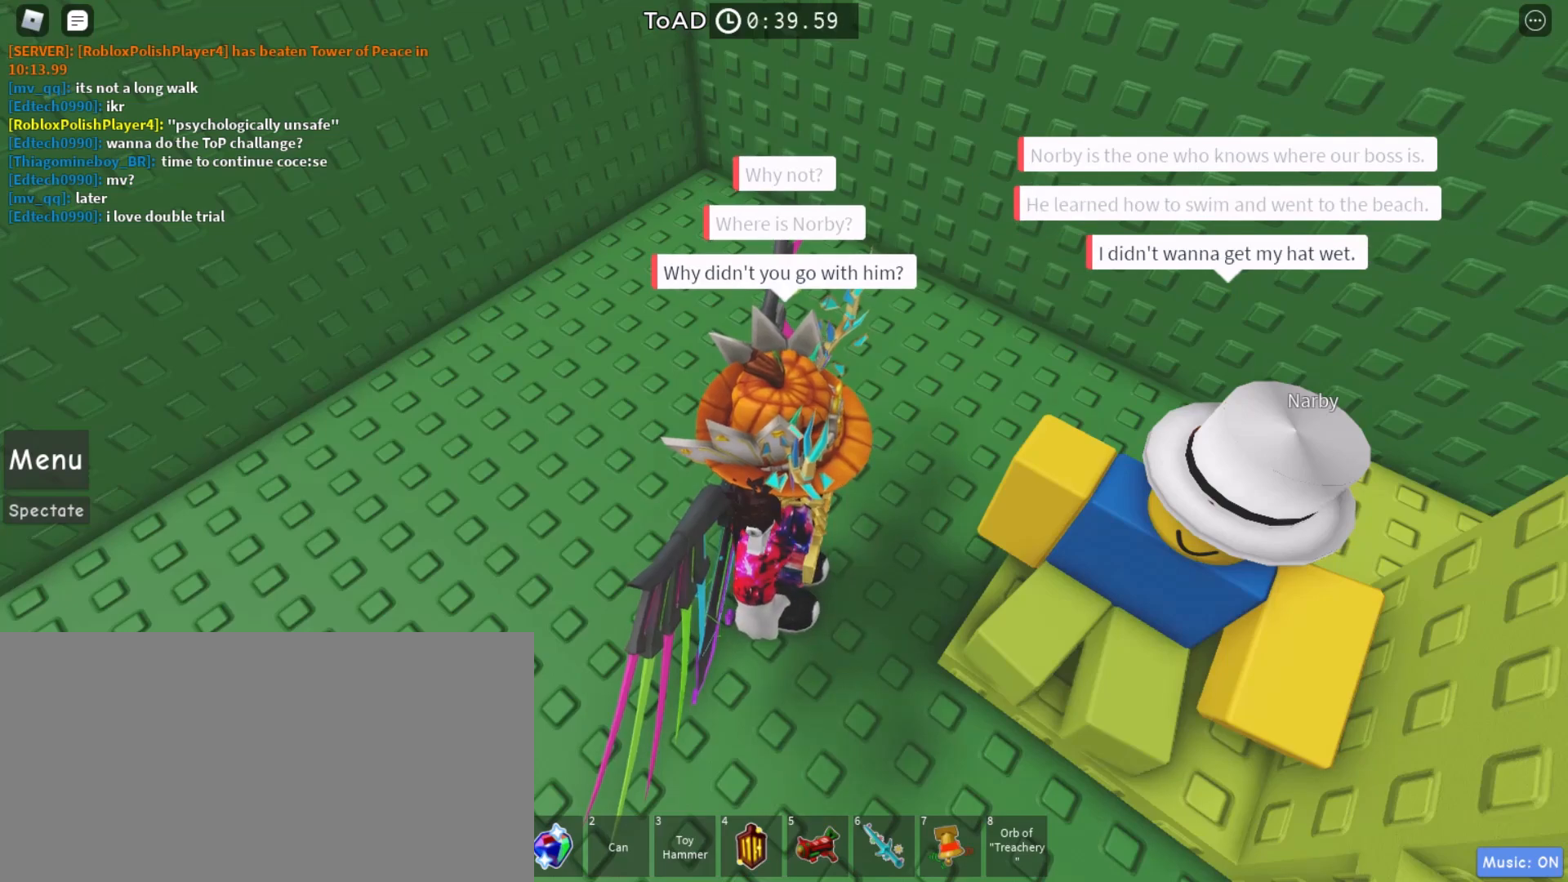
{"keys": [], "mouse": [], "events": []}
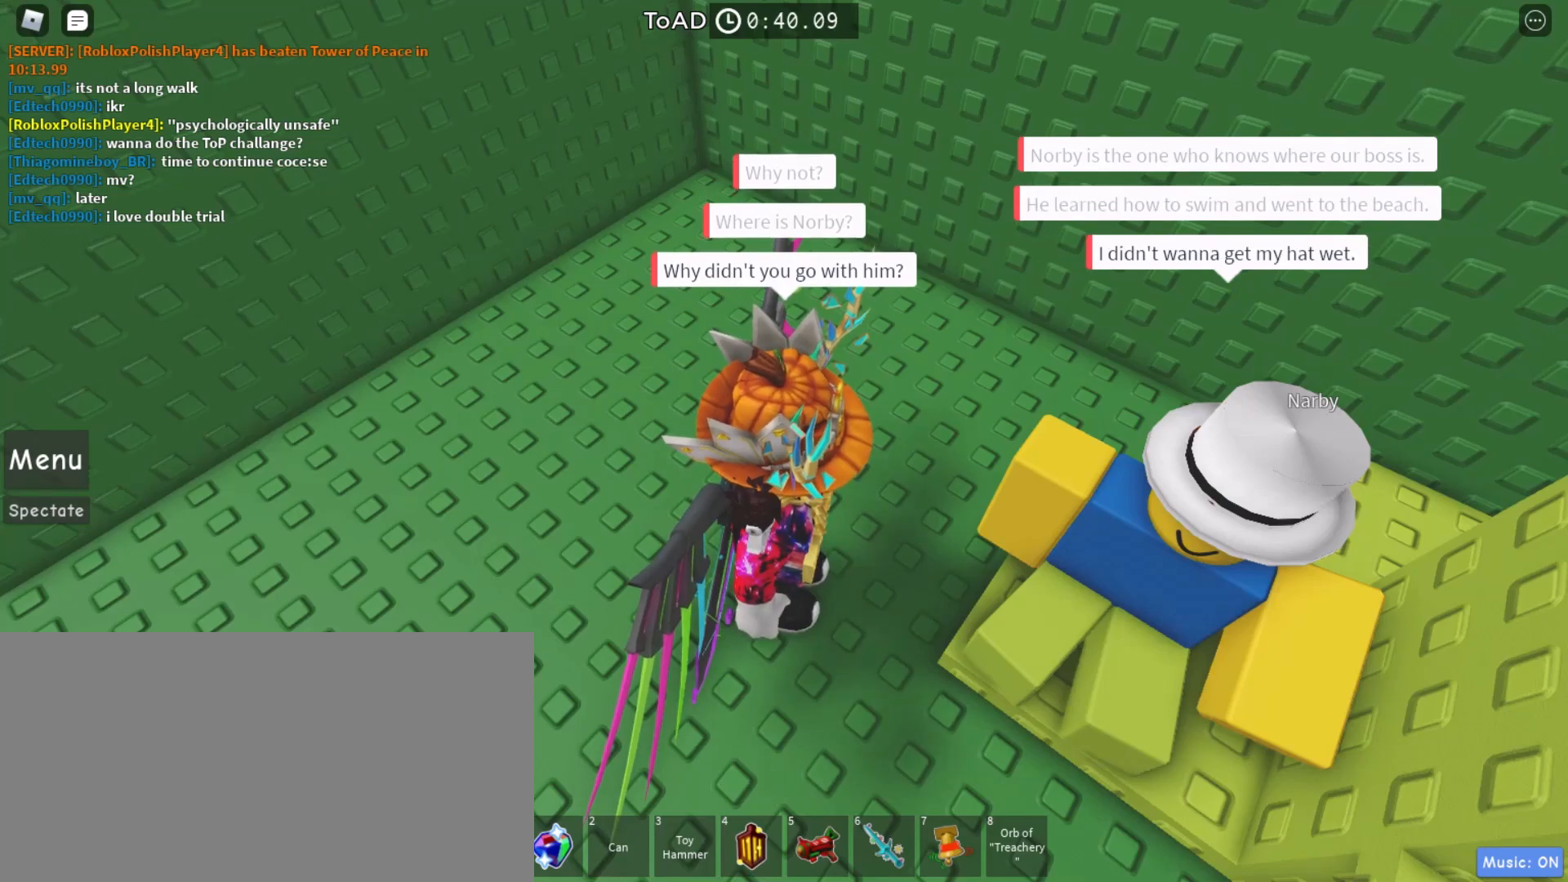
{"keys": [], "mouse": ["right"], "events": [[400, "mouse_right", "down"]]}
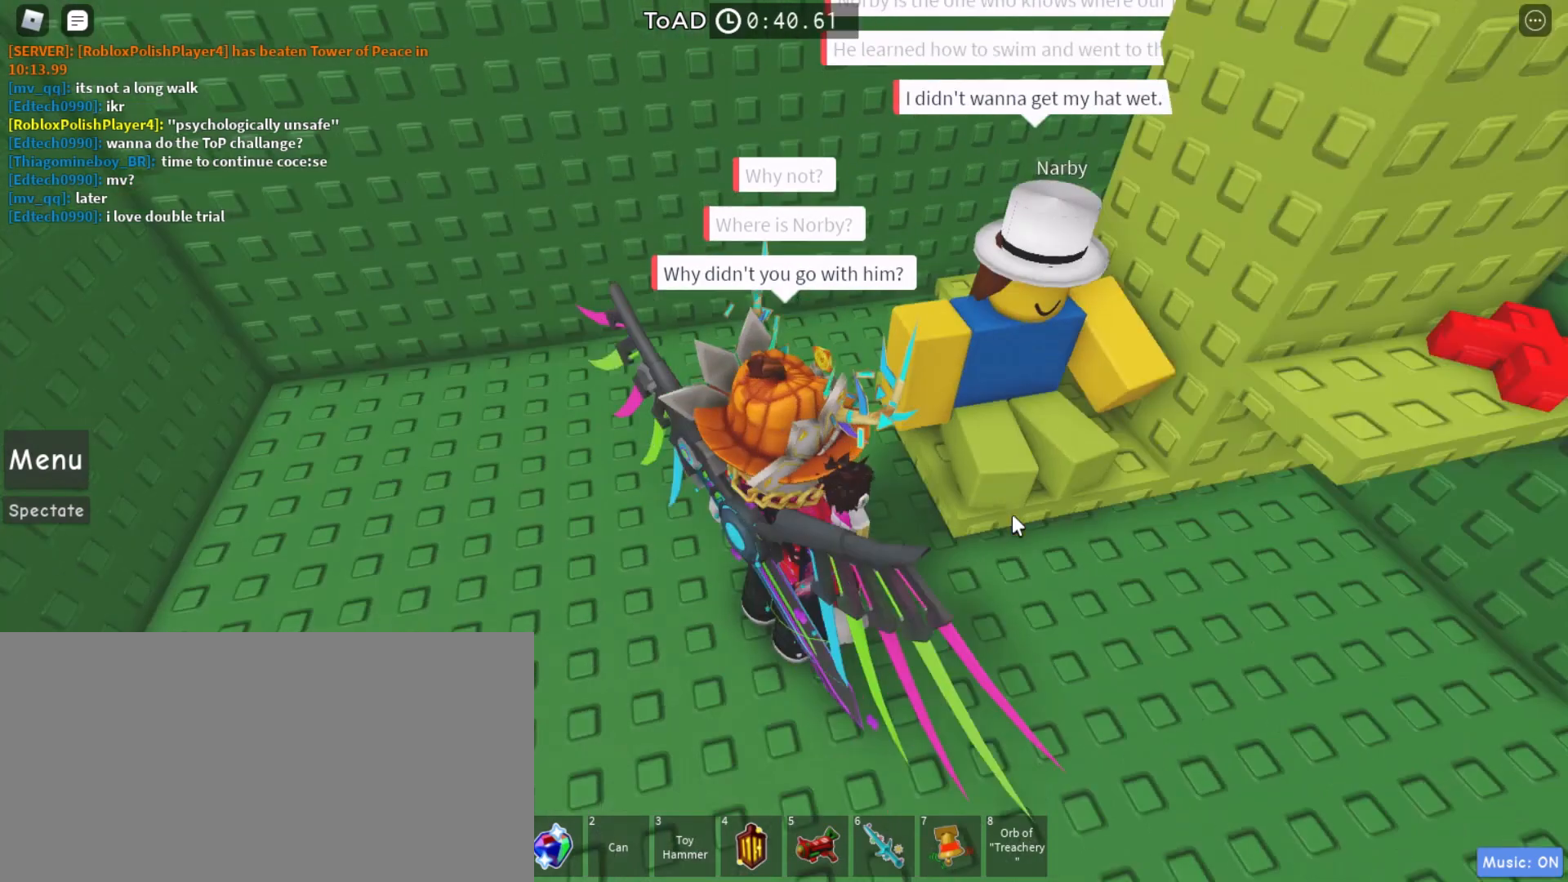
{"keys": ["d"], "mouse": [], "events": [[333, "s", "down"], [400, "s", "up"], [433, "mouse_right", "up"], [500, "d", "down"]]}
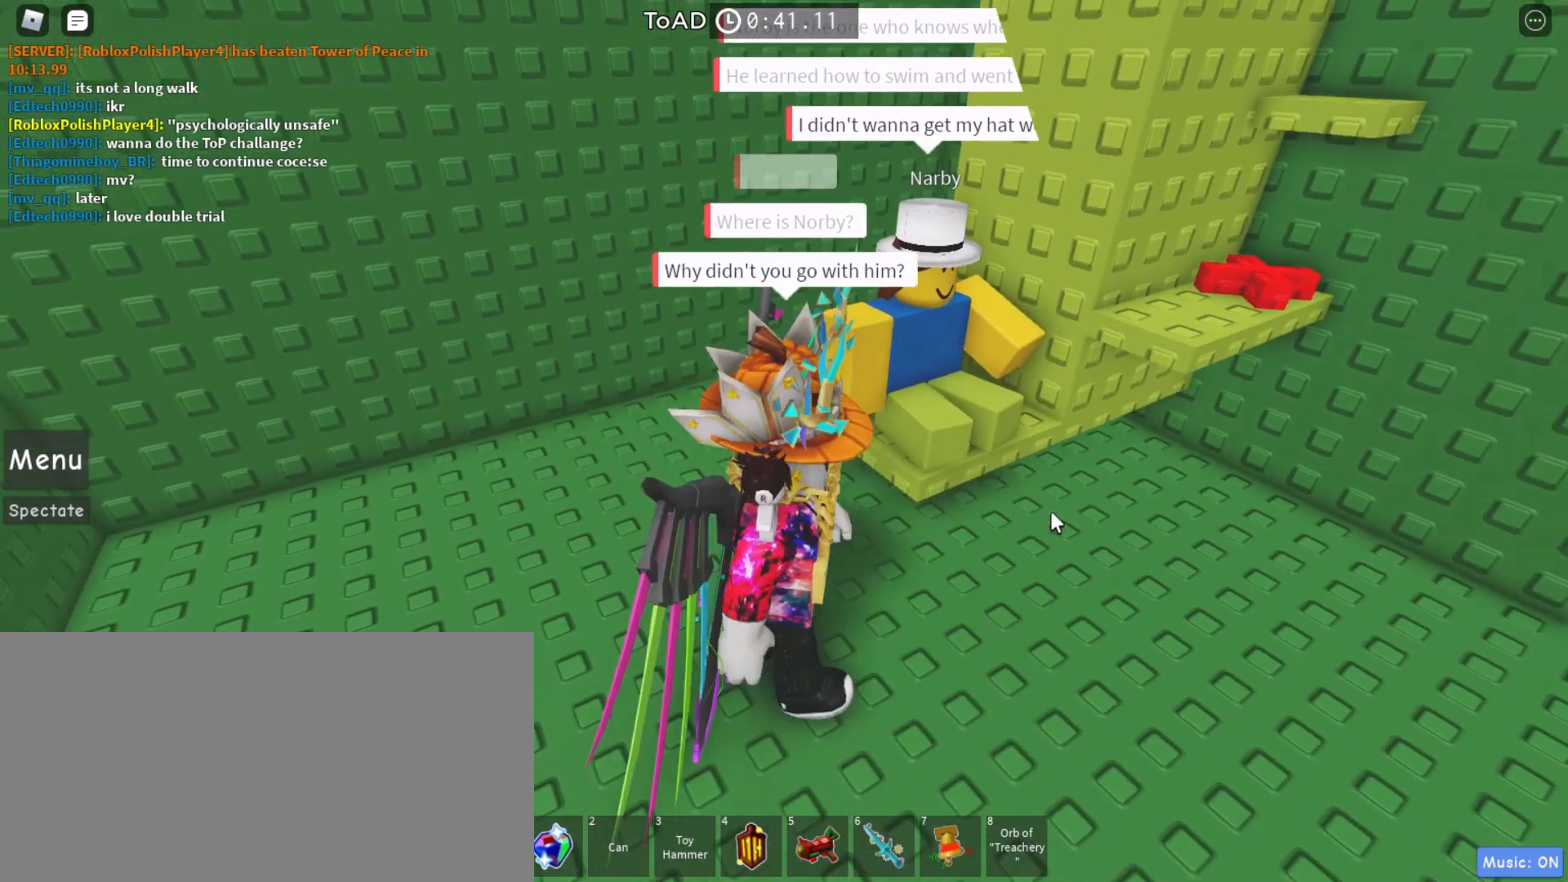
{"keys": ["d"], "mouse": [], "events": [[167, "w", "down"], [200, "mouse_right", "down"], [300, "space", "down"], [400, "w", "up"], [433, "space", "up"], [500, "mouse_right", "up"]]}
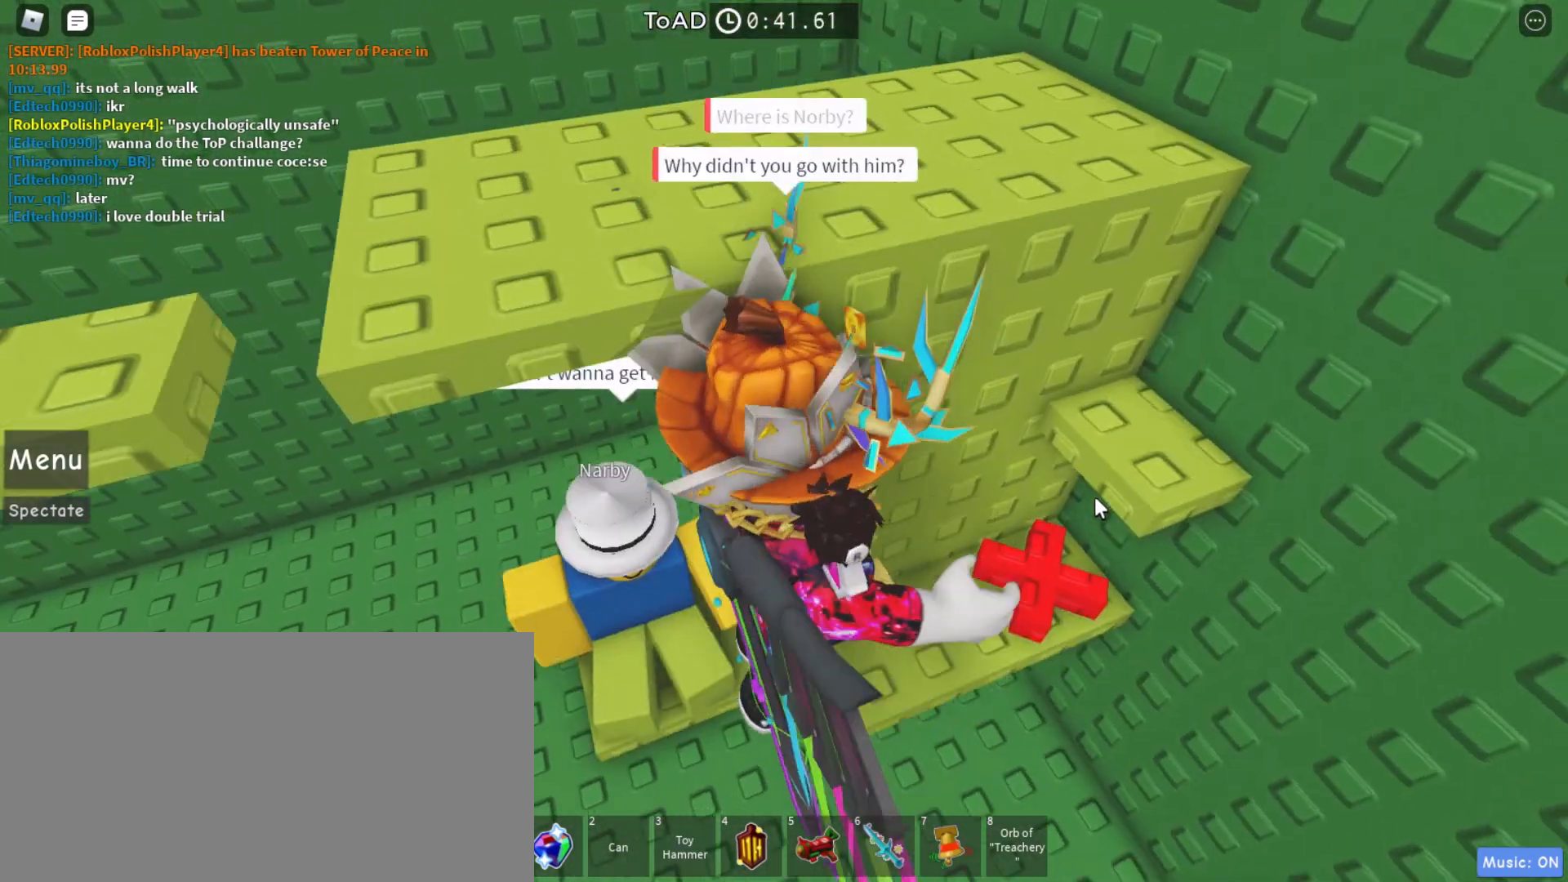
{"keys": [], "mouse": [], "events": [[33, "w", "down"], [167, "mouse_right", "down"], [267, "d", "up"], [267, "mouse_right", "up"], [300, "w", "up"]]}
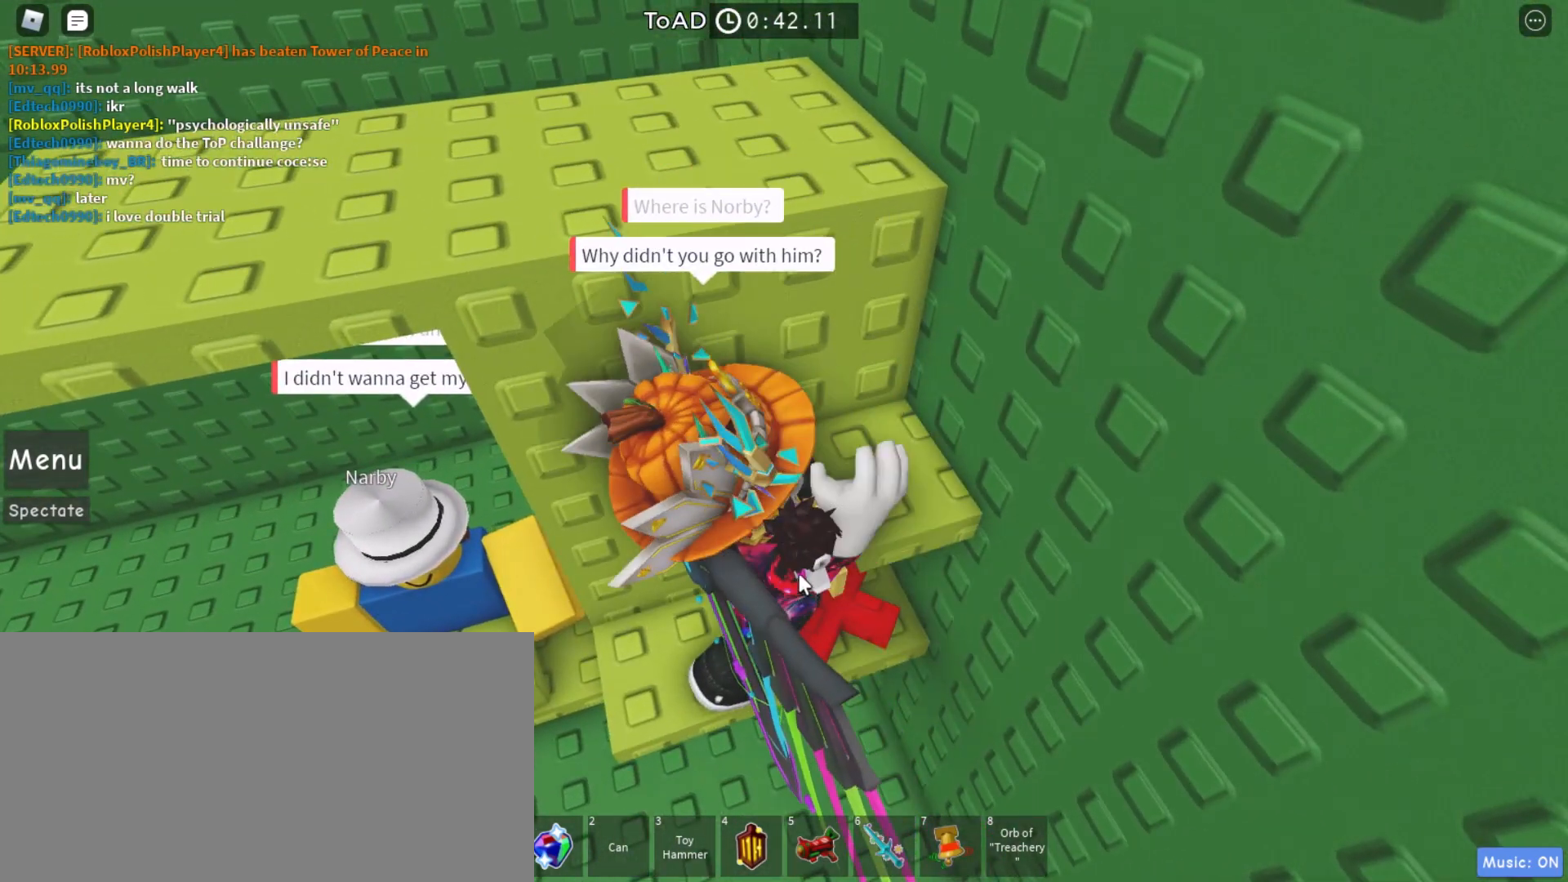
{"keys": ["a", "s"], "mouse": ["right"], "events": [[233, "a", "down"], [233, "s", "down"], [367, "mouse_right", "down"]]}
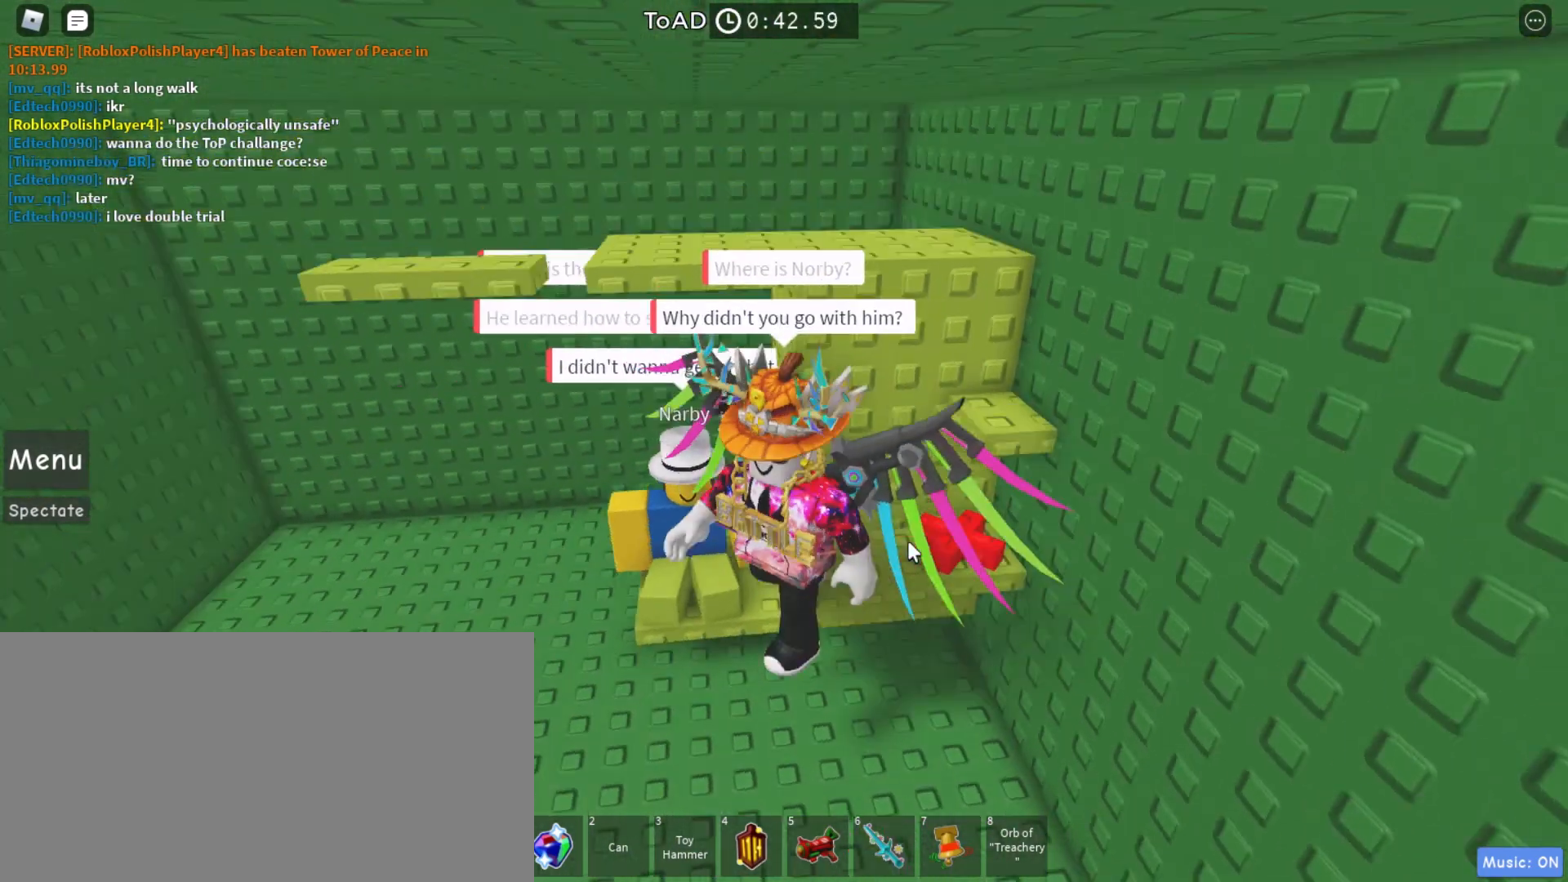
{"keys": ["a"], "mouse": [], "events": [[267, "s", "up"], [367, "mouse_right", "up"]]}
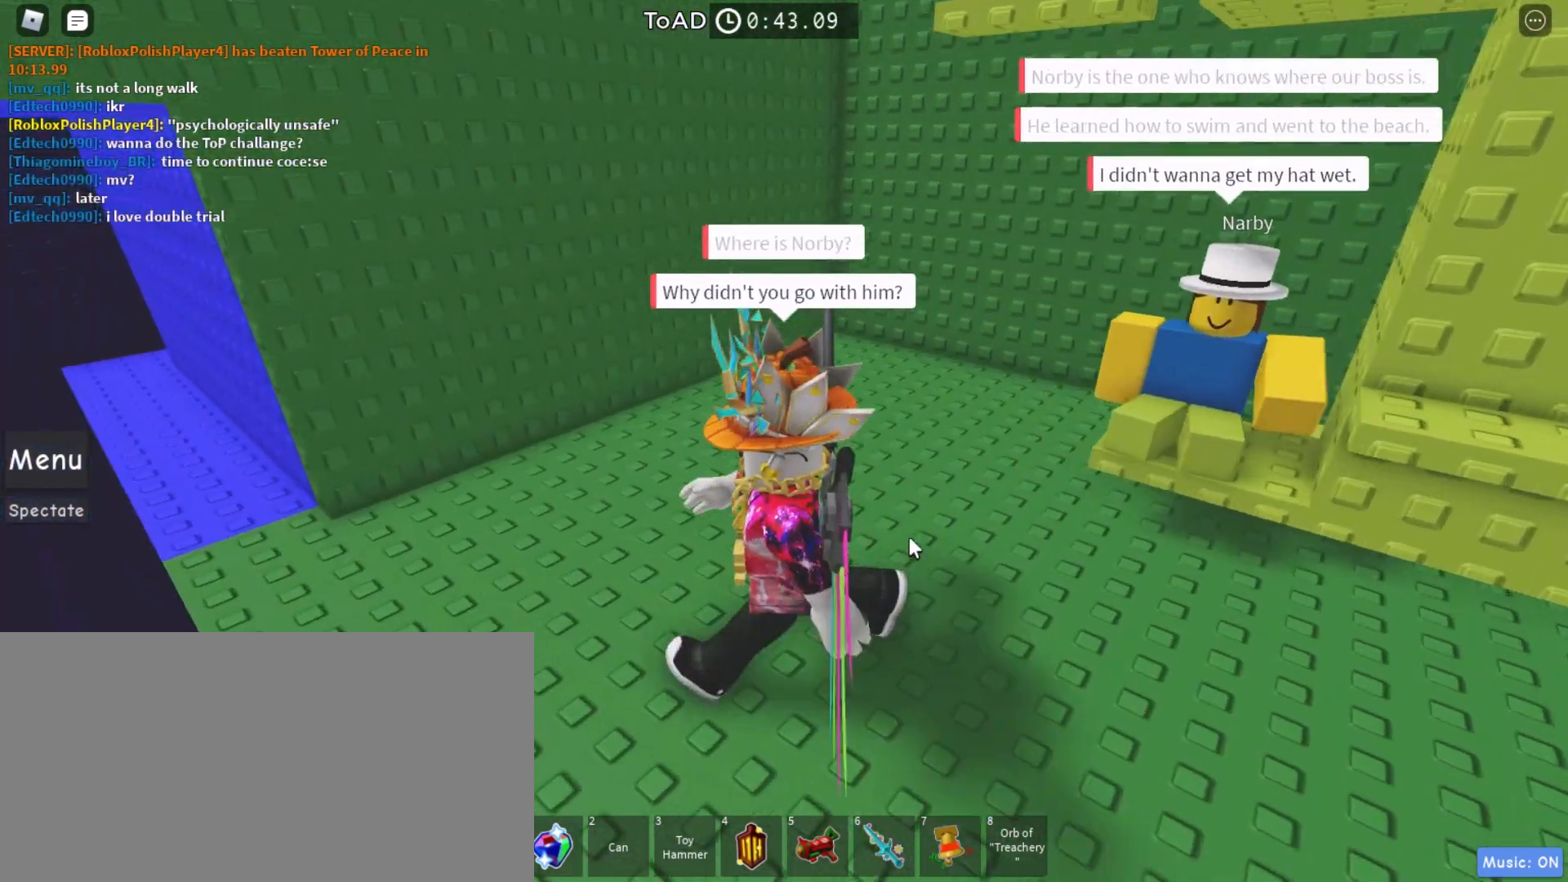
{"keys": ["a", "w"], "mouse": ["right"], "events": [[233, "w", "down"], [300, "mouse_right", "down"]]}
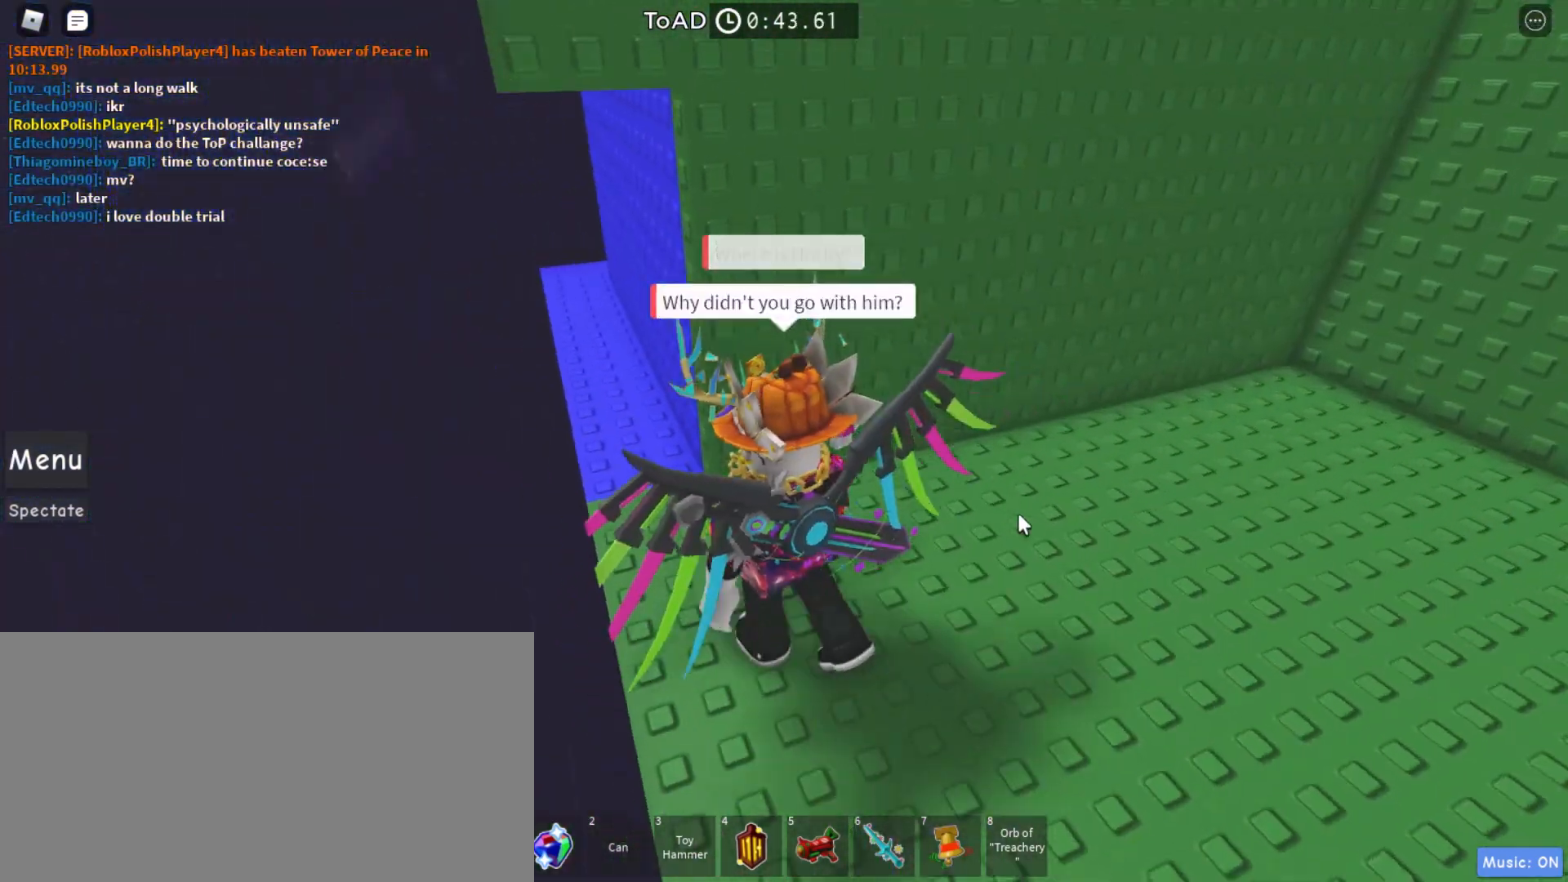
{"keys": ["w"], "mouse": ["right"], "events": [[100, "a", "up"], [267, "a", "down"], [400, "a", "up"]]}
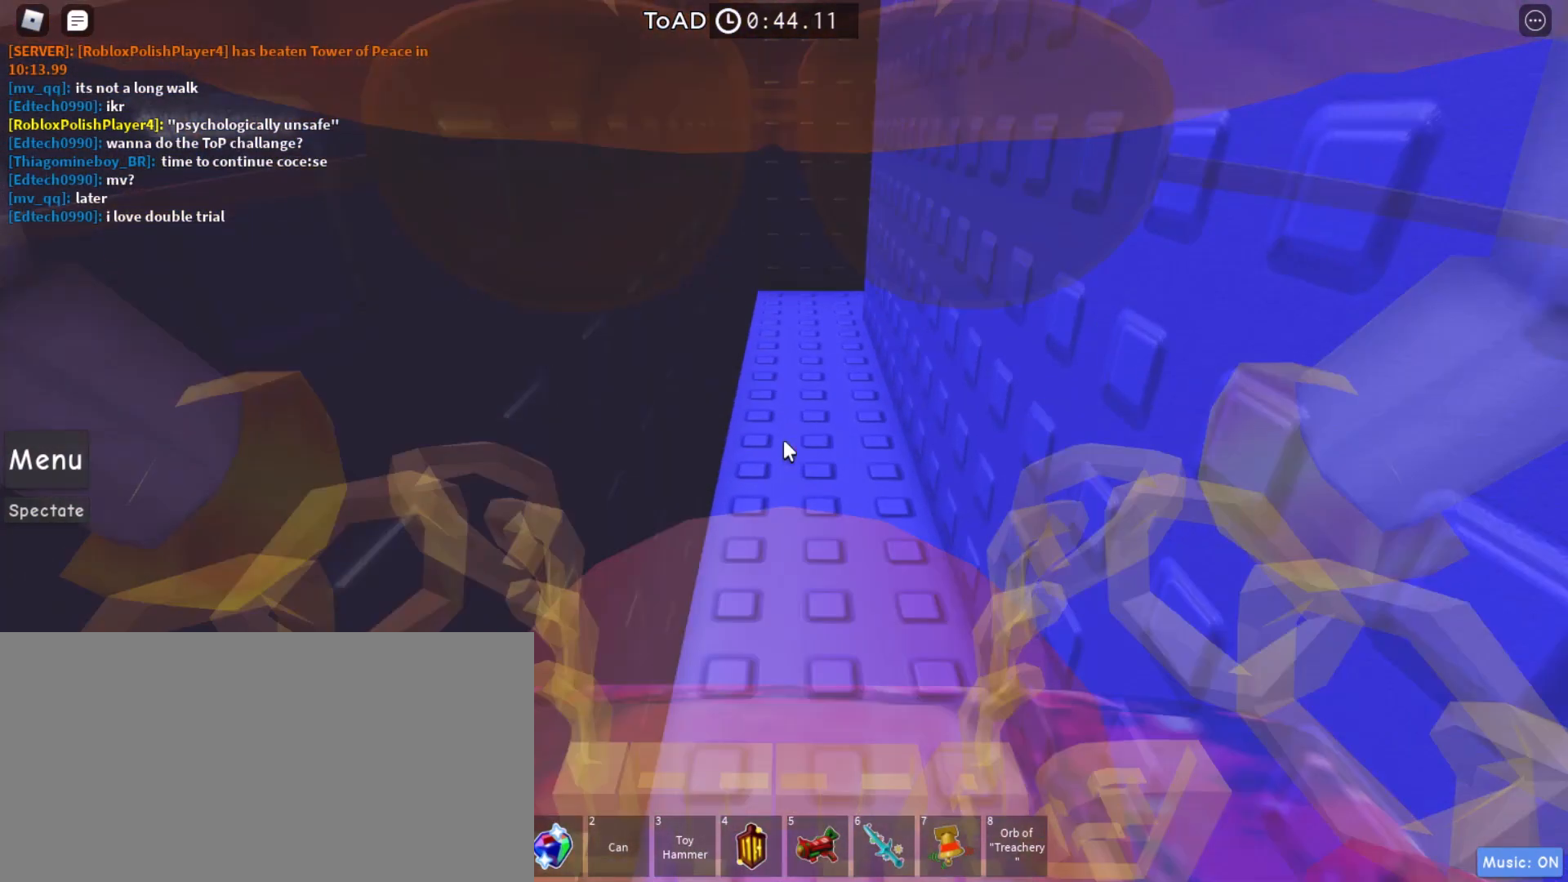
{"keys": ["w"], "mouse": ["right"], "events": []}
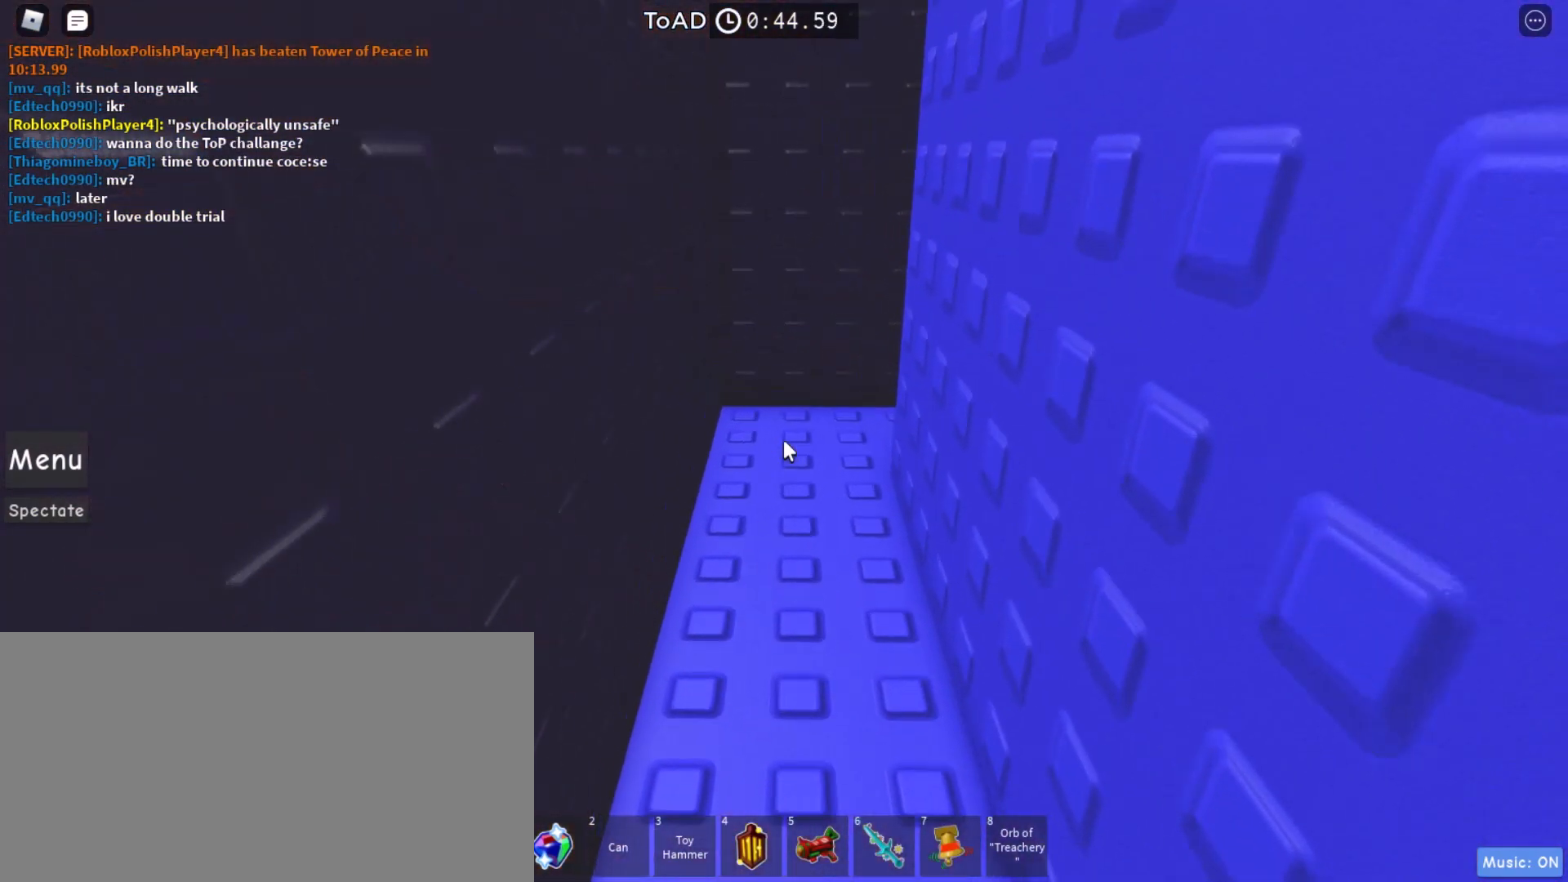
{"keys": ["w"], "mouse": ["right"], "events": []}
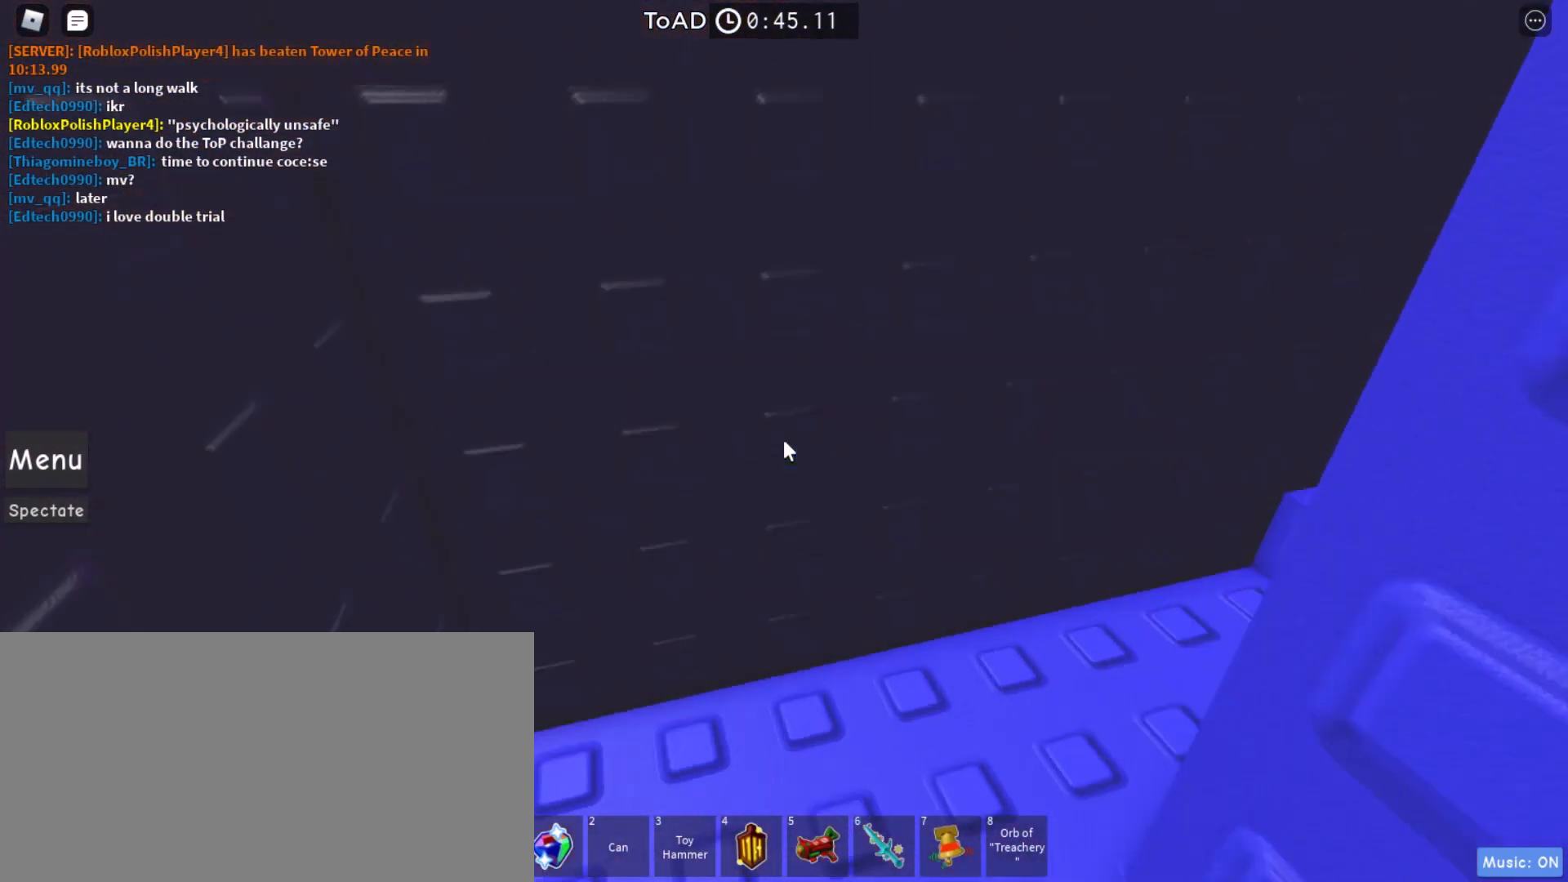
{"keys": ["w"], "mouse": ["right"], "events": []}
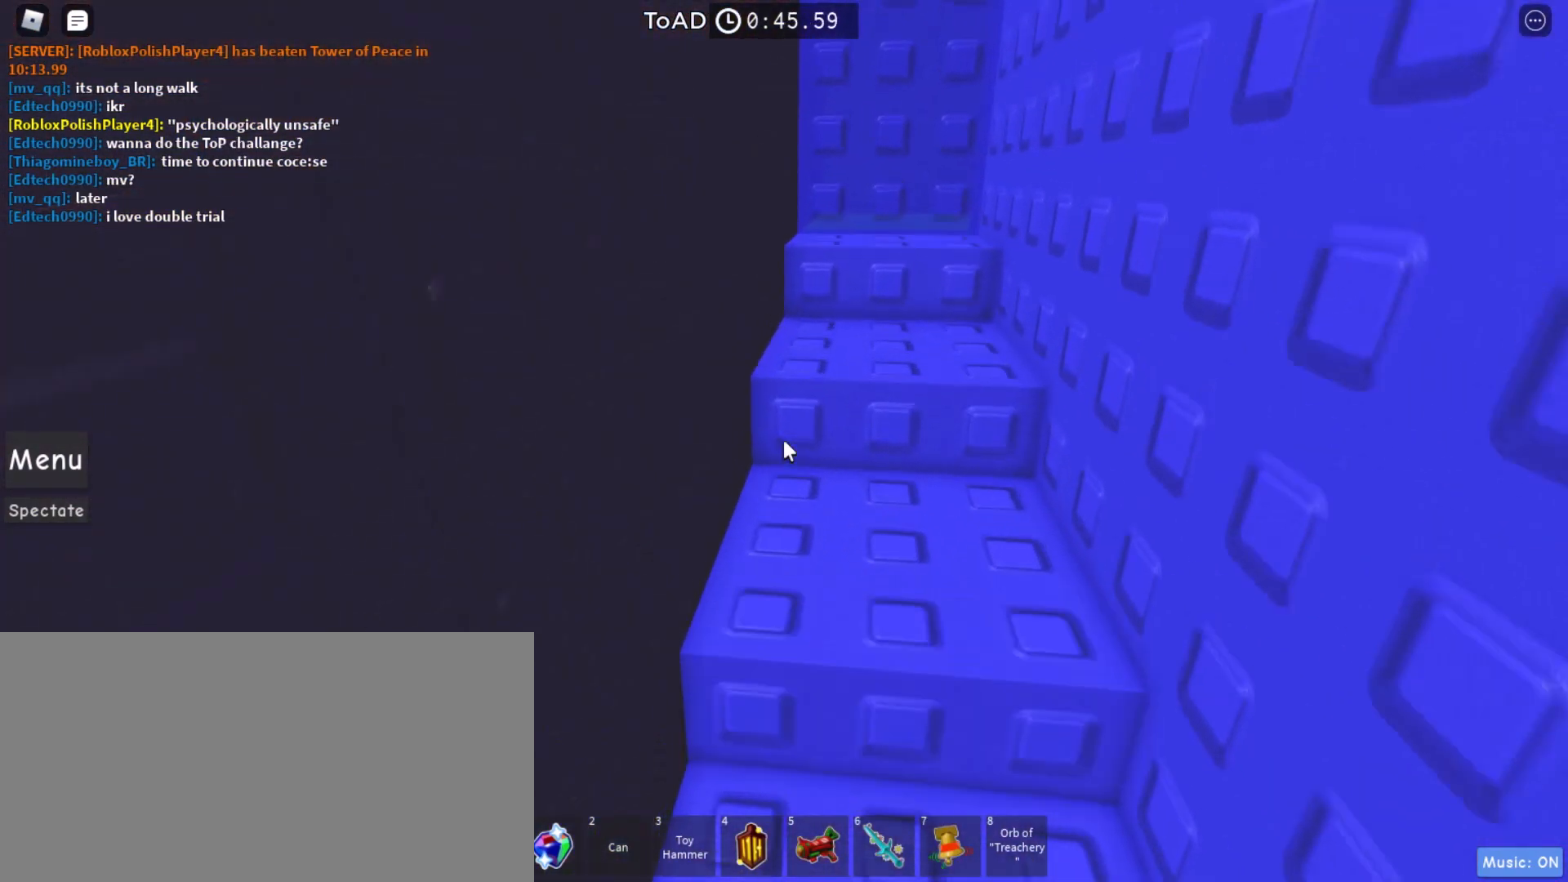
{"keys": ["w"], "mouse": ["right"], "events": []}
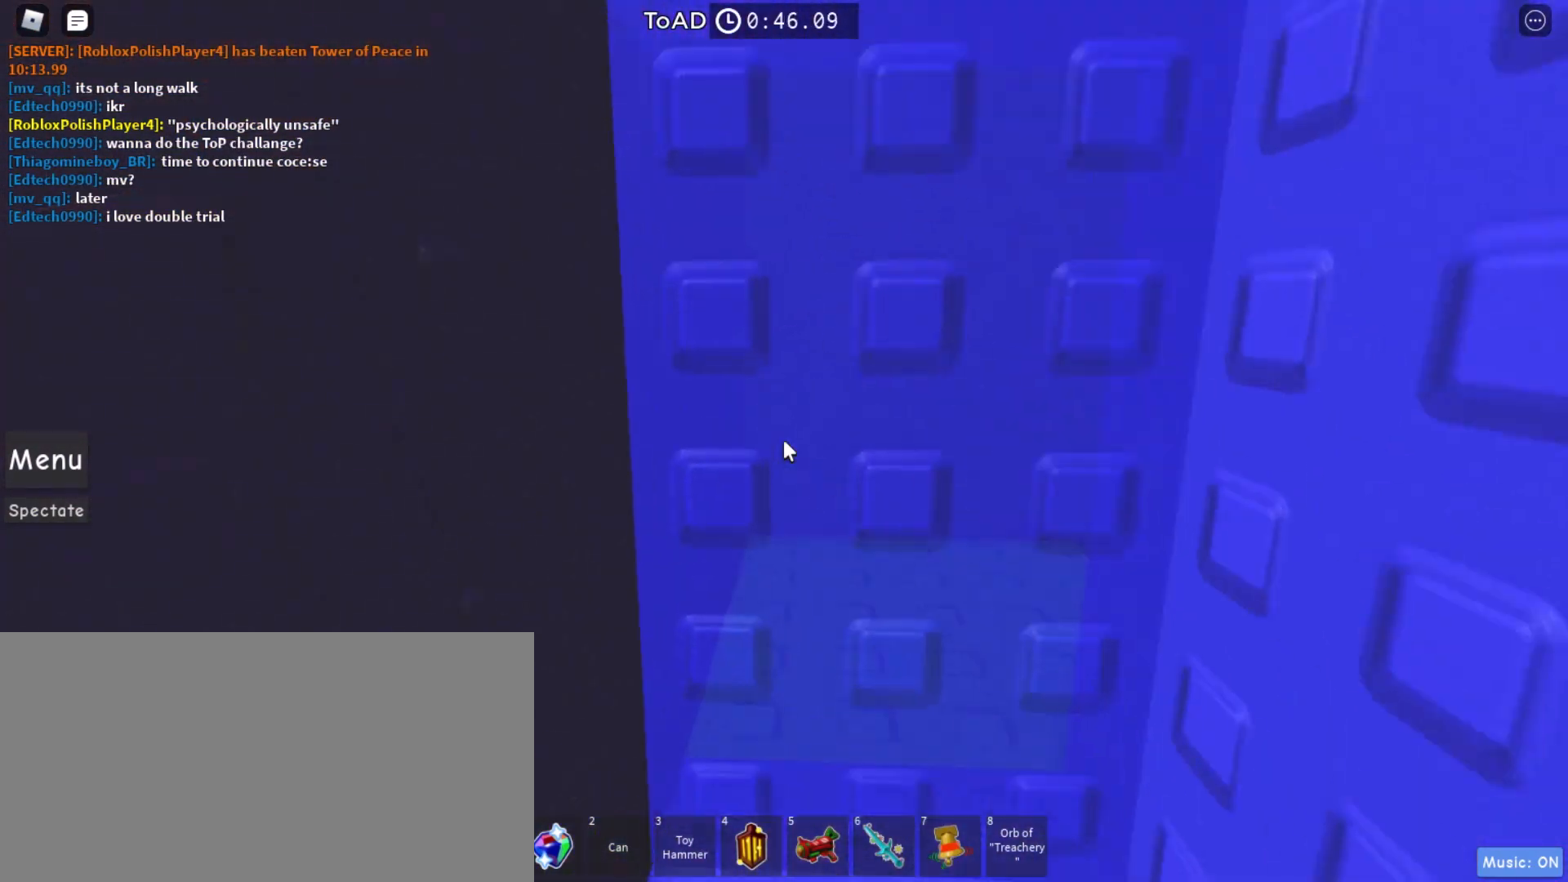
{"keys": ["w"], "mouse": ["right"], "events": []}
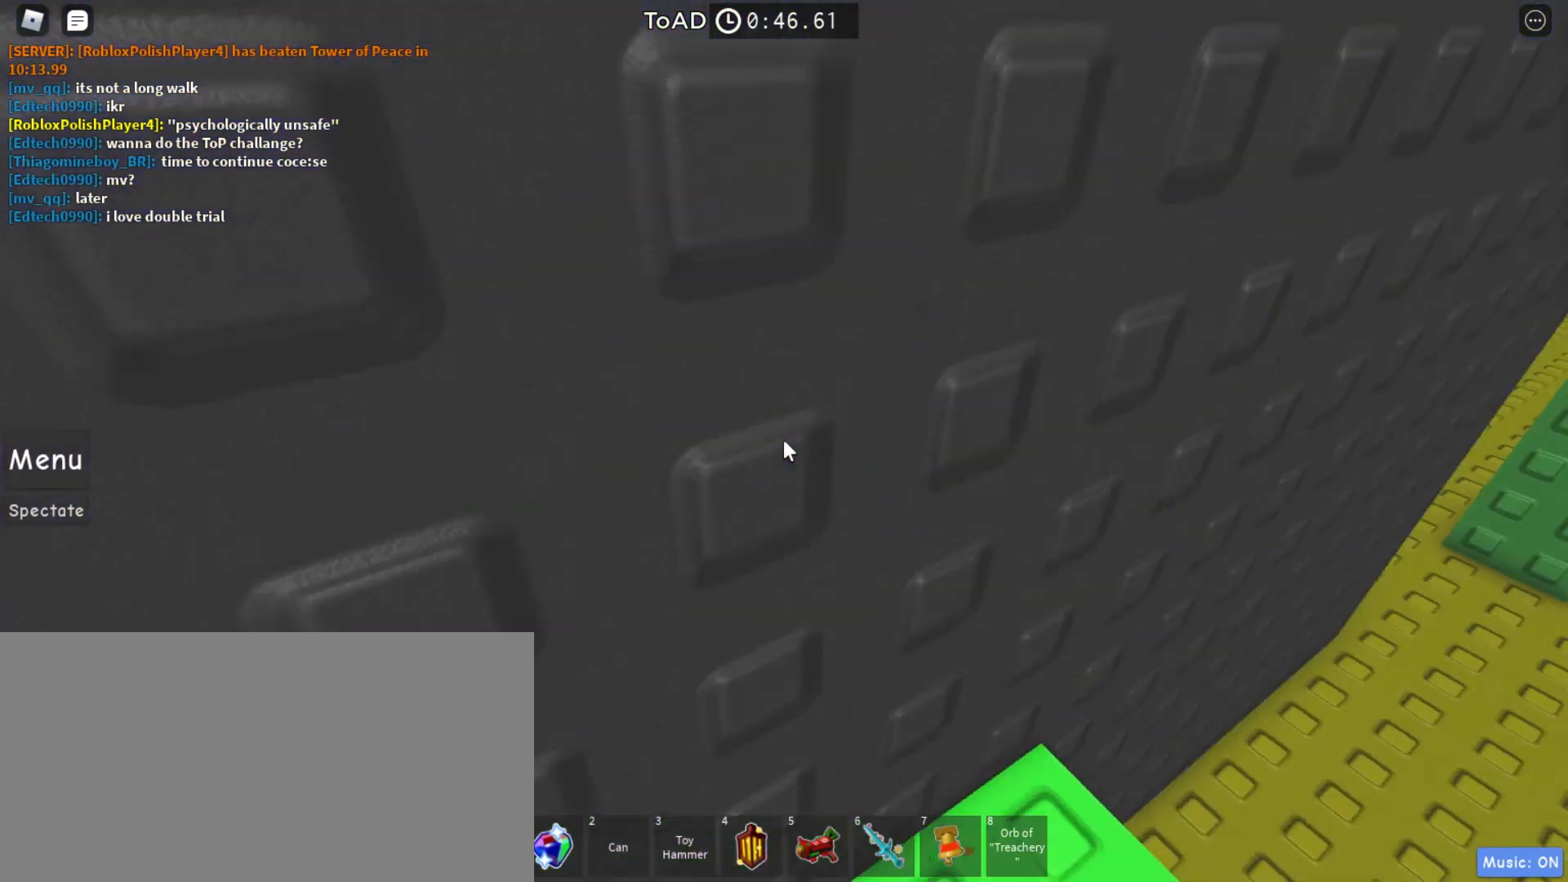
{"keys": [], "mouse": [], "events": [[300, "mouse_right", "up"], [367, "w", "up"]]}
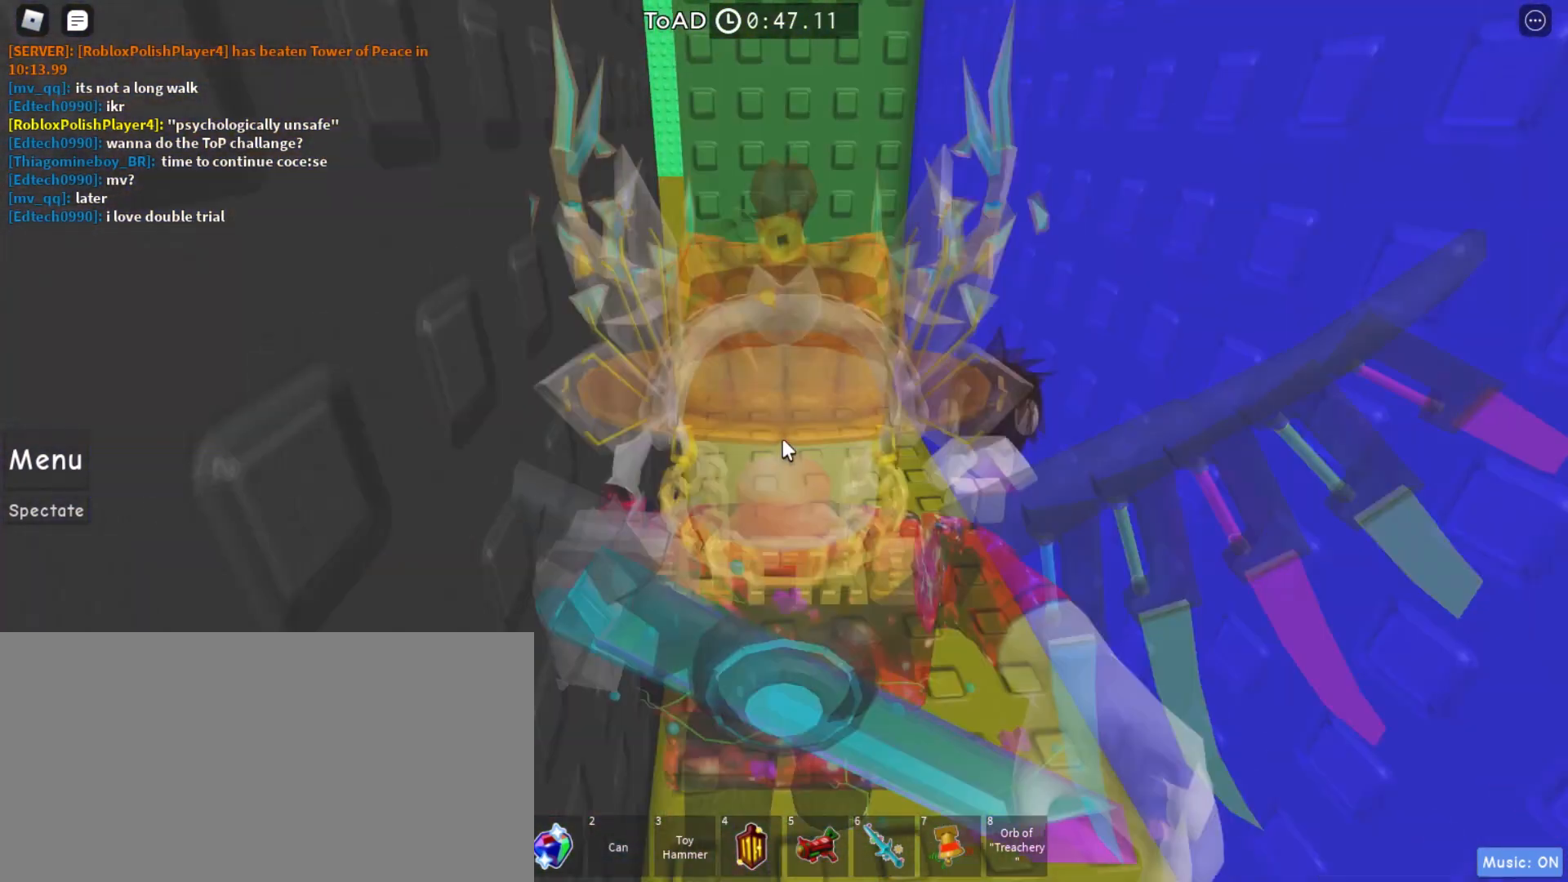
{"keys": [], "mouse": [], "events": []}
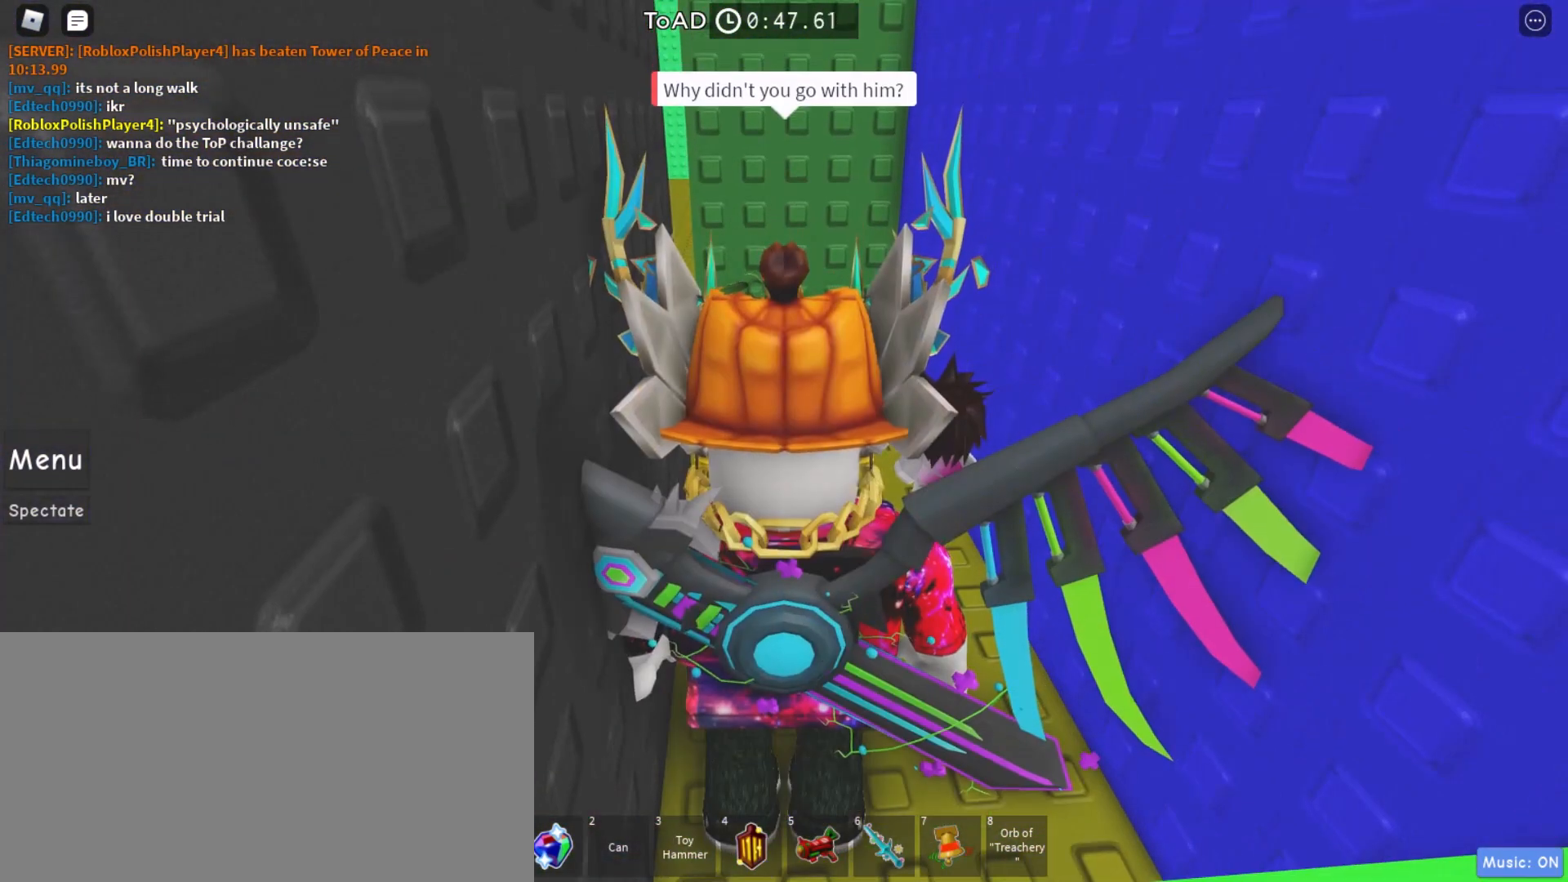
{"keys": [], "mouse": [], "events": []}
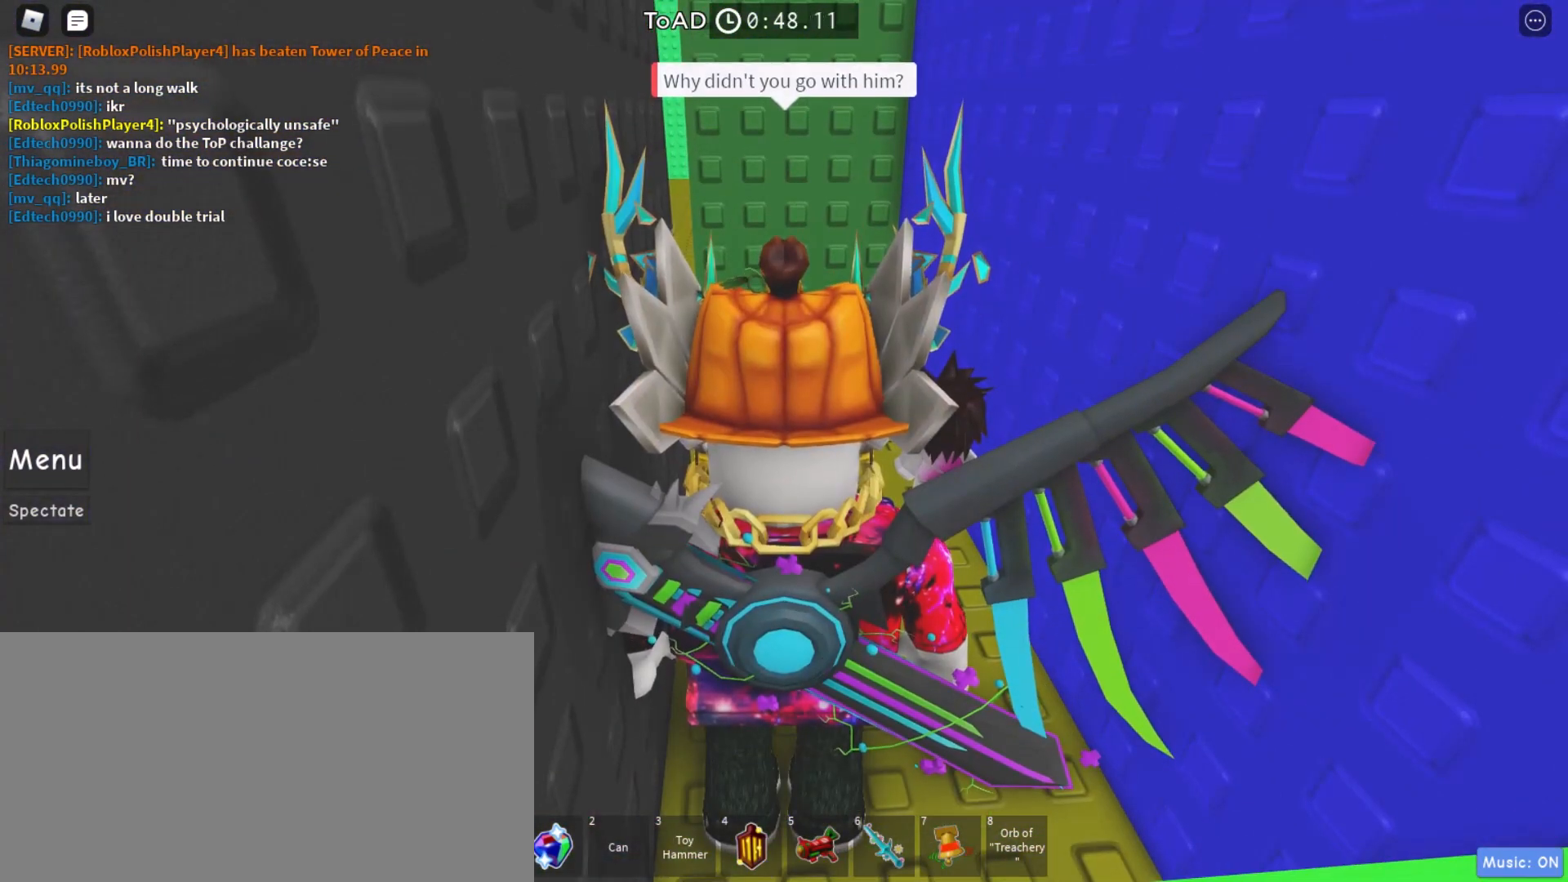
{"keys": [], "mouse": [], "events": []}